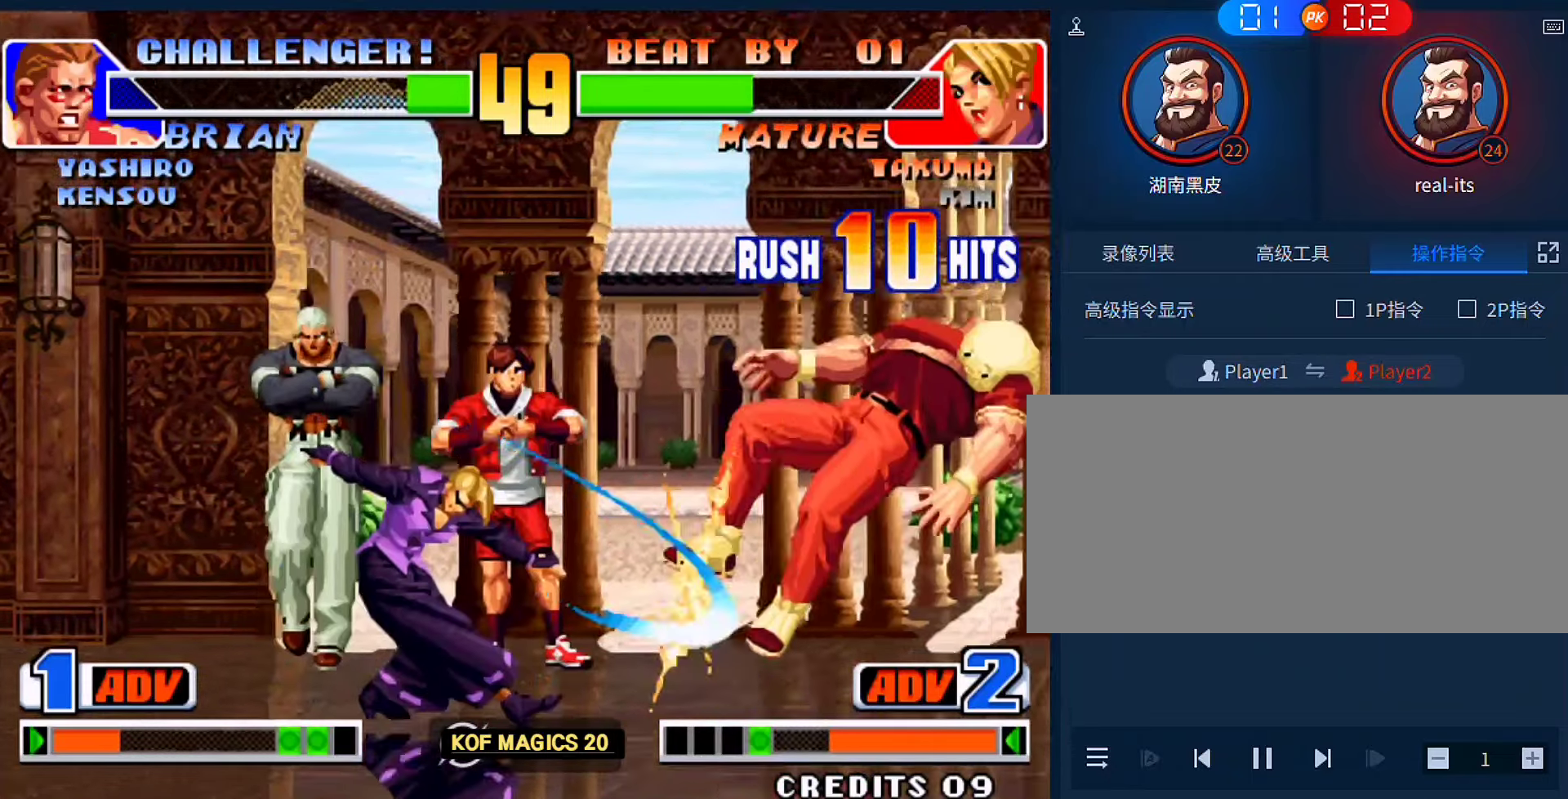
Gameplay with a controller (arcade stick); each line is a JSON object with the inputs held at the frame after it. "events" lists button and stick changes between this image and that frame as [ms after this image, input, new state], when the widget could be followed in between. Not read: L3 R3.
{"buttons": ["A"], "left_stick": "left", "events": [[50, "left_stick", "down"], [116, "left_stick", "down-right"], [250, "left_stick", "down-left"], [316, "A", "down"], [316, "left_stick", "left"]]}
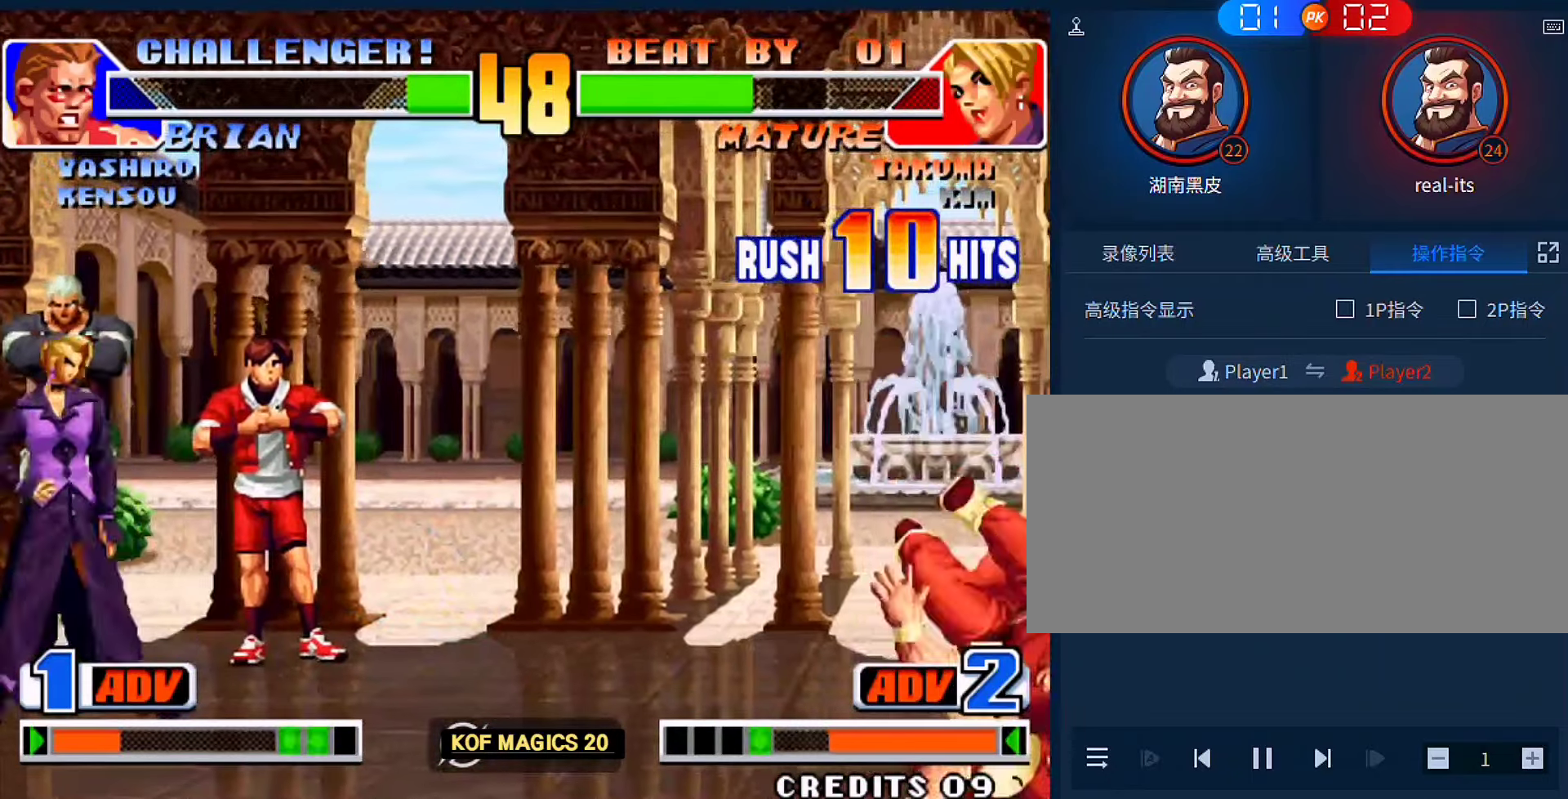
{"buttons": [], "left_stick": "left", "events": [[150, "A", "up"], [216, "left_stick", "center"], [283, "left_stick", "left"]]}
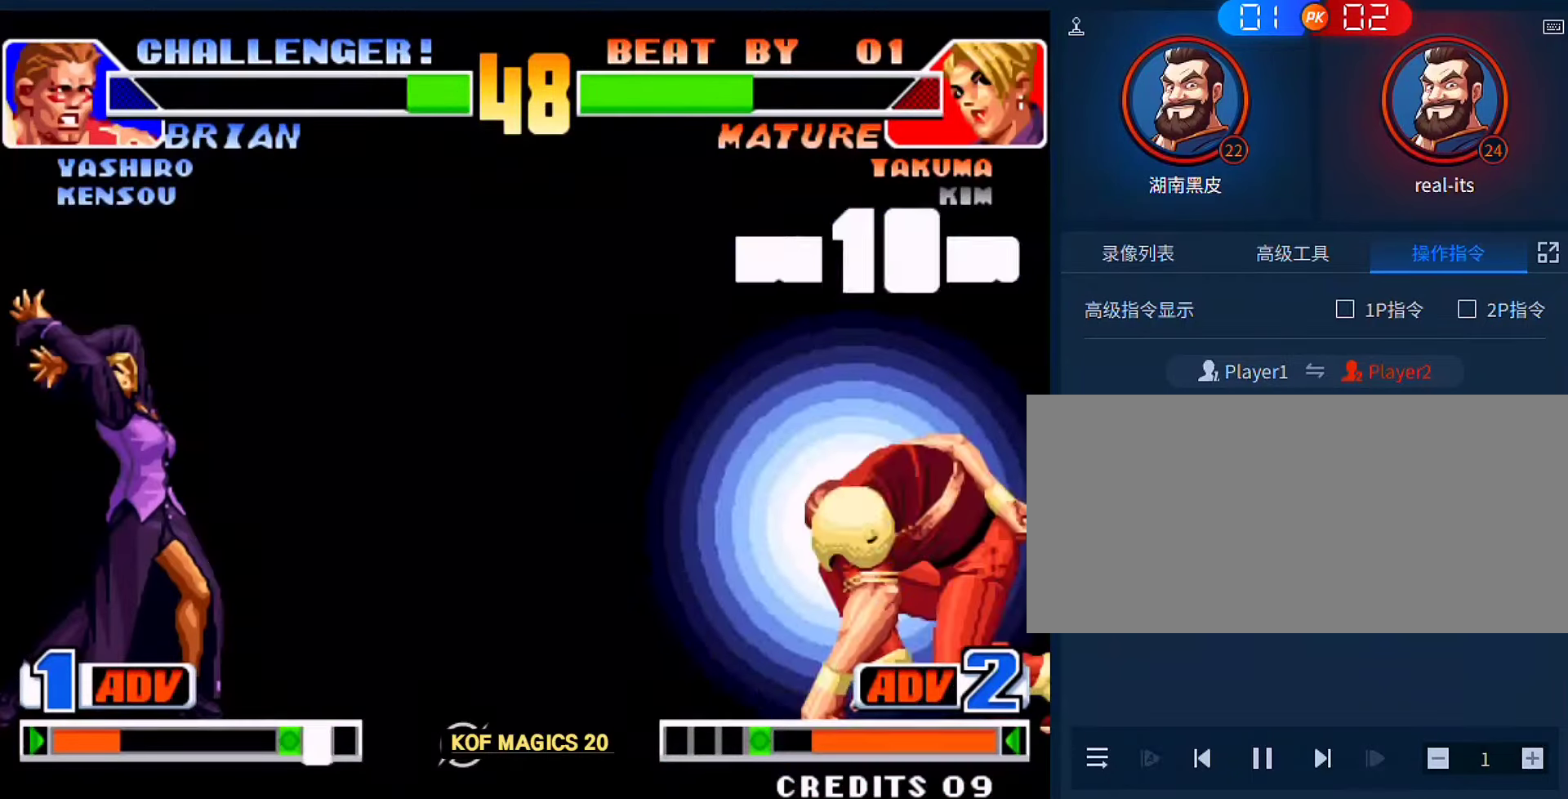
{"buttons": [], "left_stick": "down-left", "events": [[50, "left_stick", "center"], [350, "left_stick", "down-left"]]}
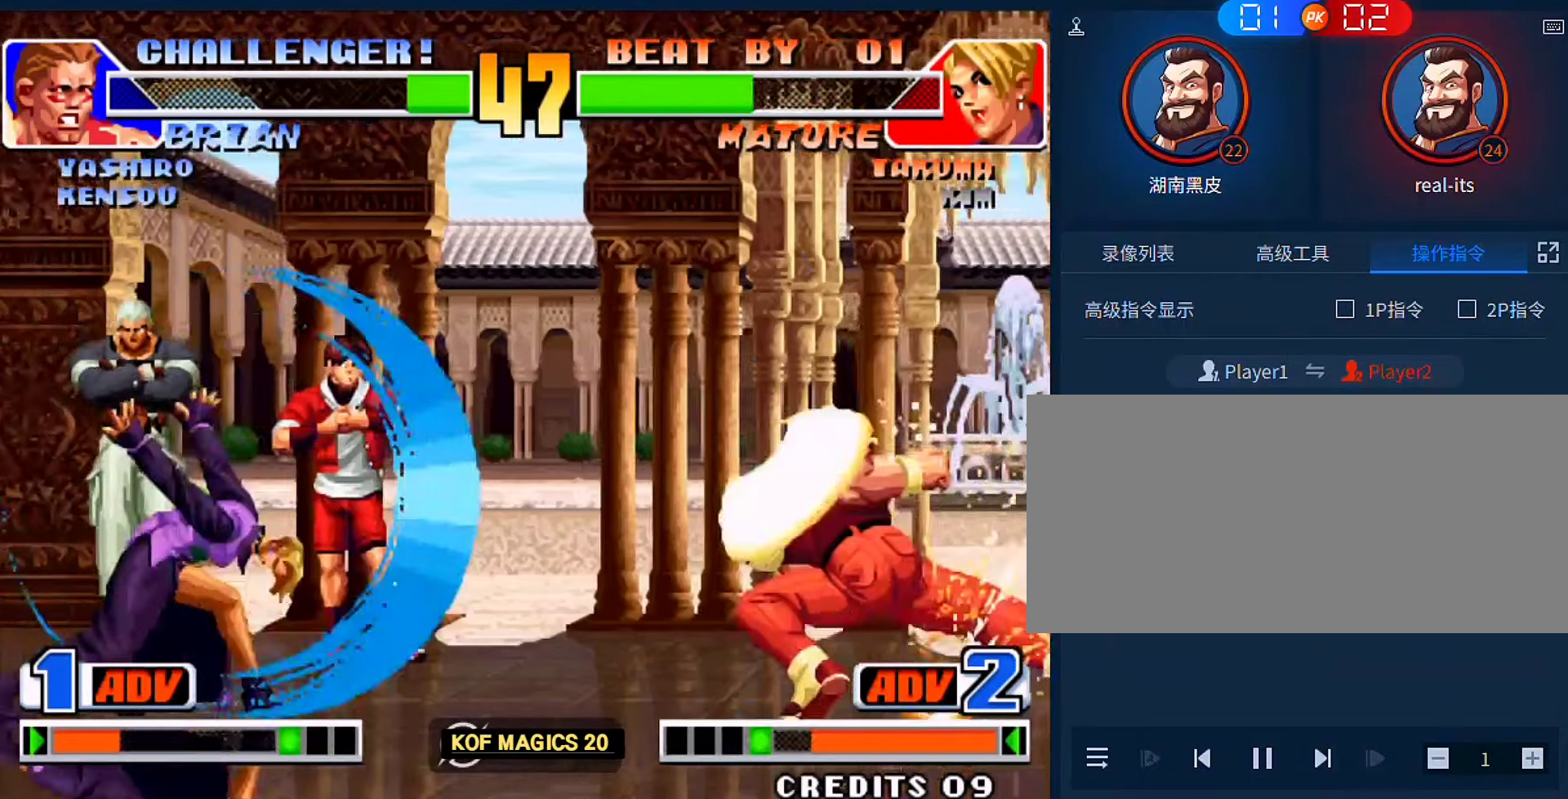
{"buttons": [], "left_stick": "down-left", "events": []}
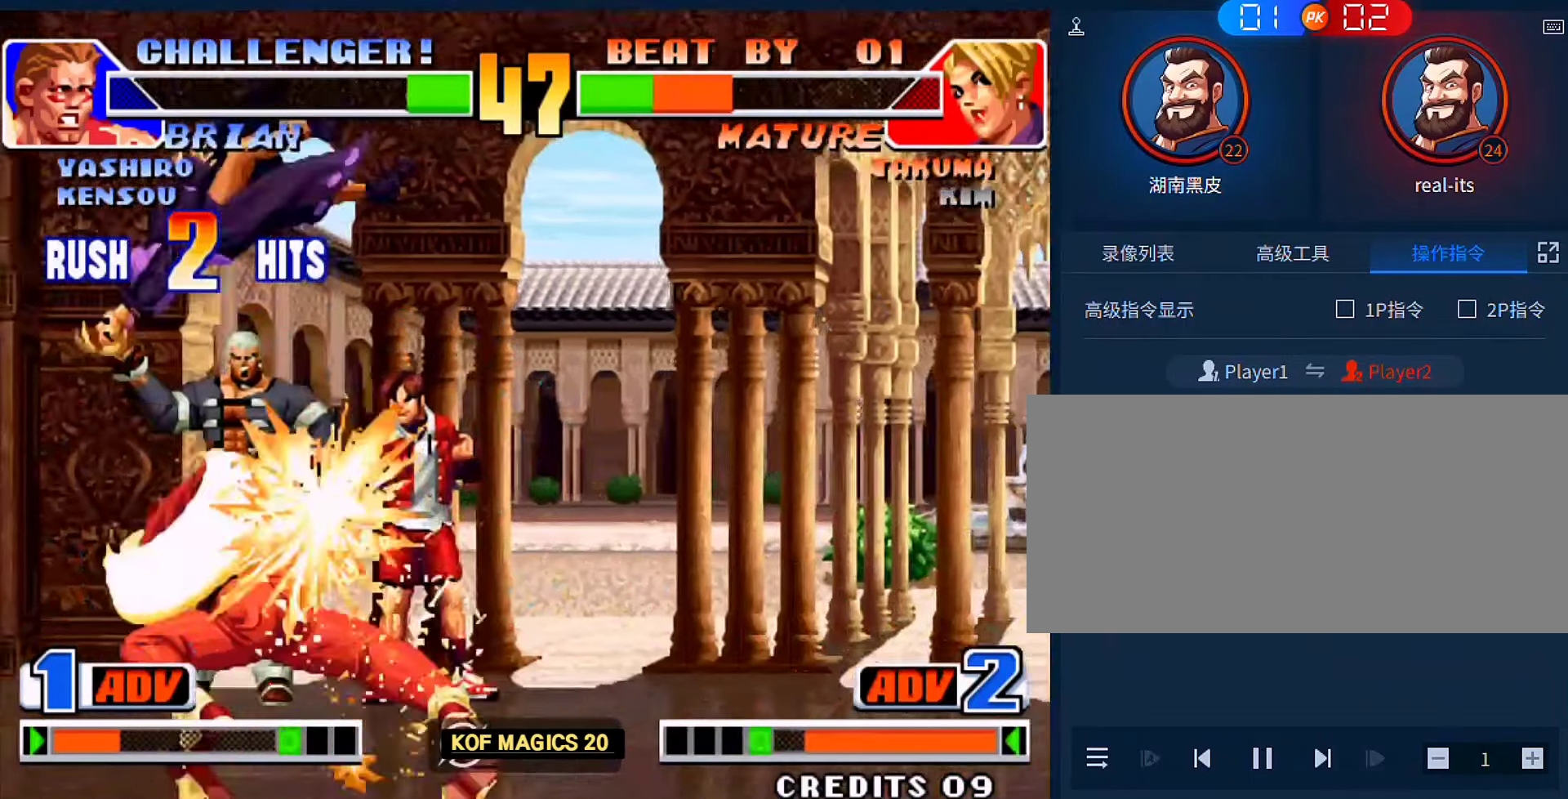
{"buttons": [], "left_stick": "center", "events": [[216, "left_stick", "center"]]}
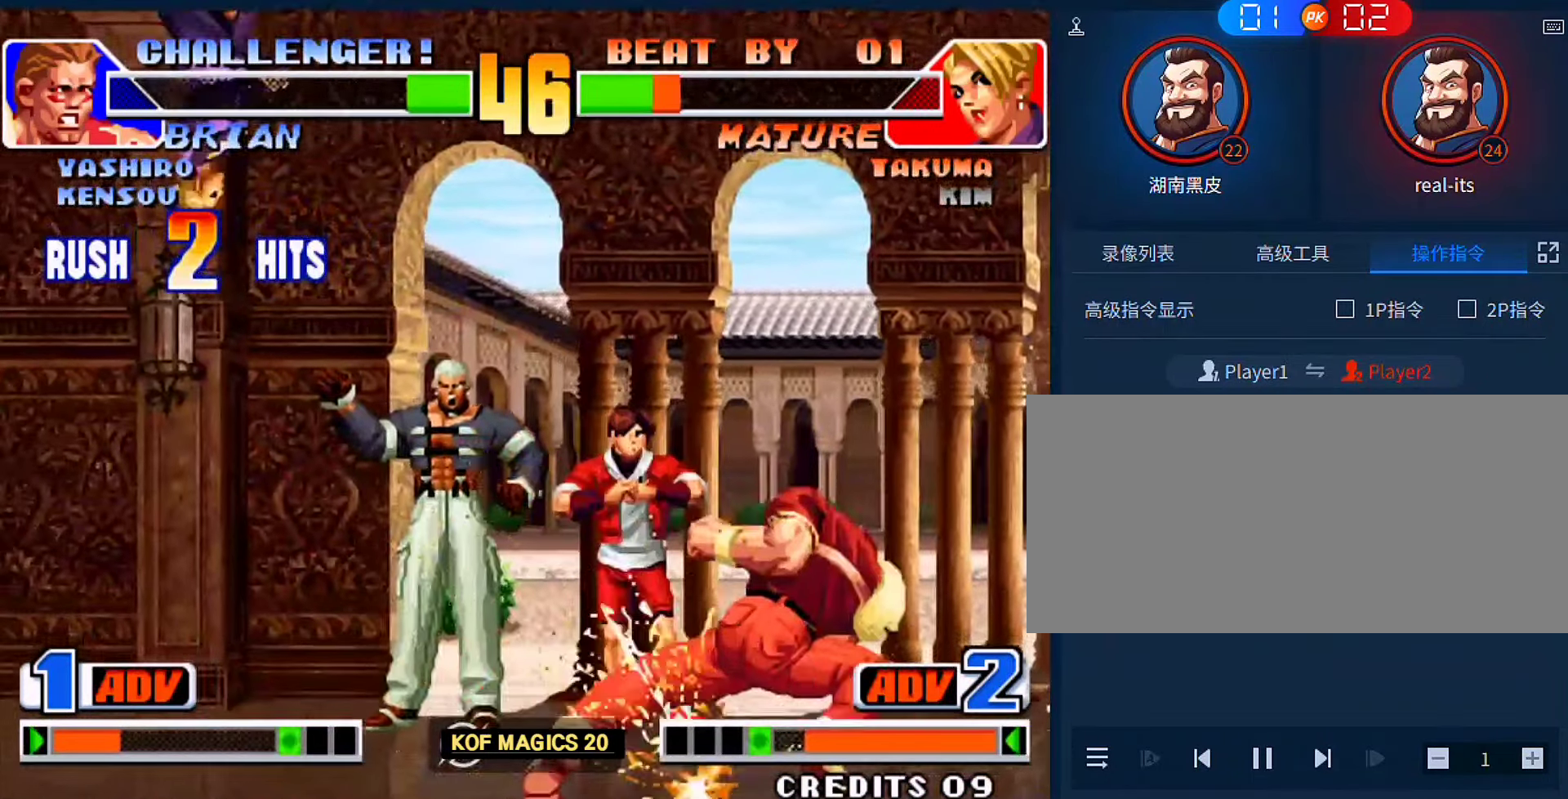
{"buttons": [], "left_stick": "center", "events": [[16, "left_stick", "down-left"], [283, "left_stick", "center"]]}
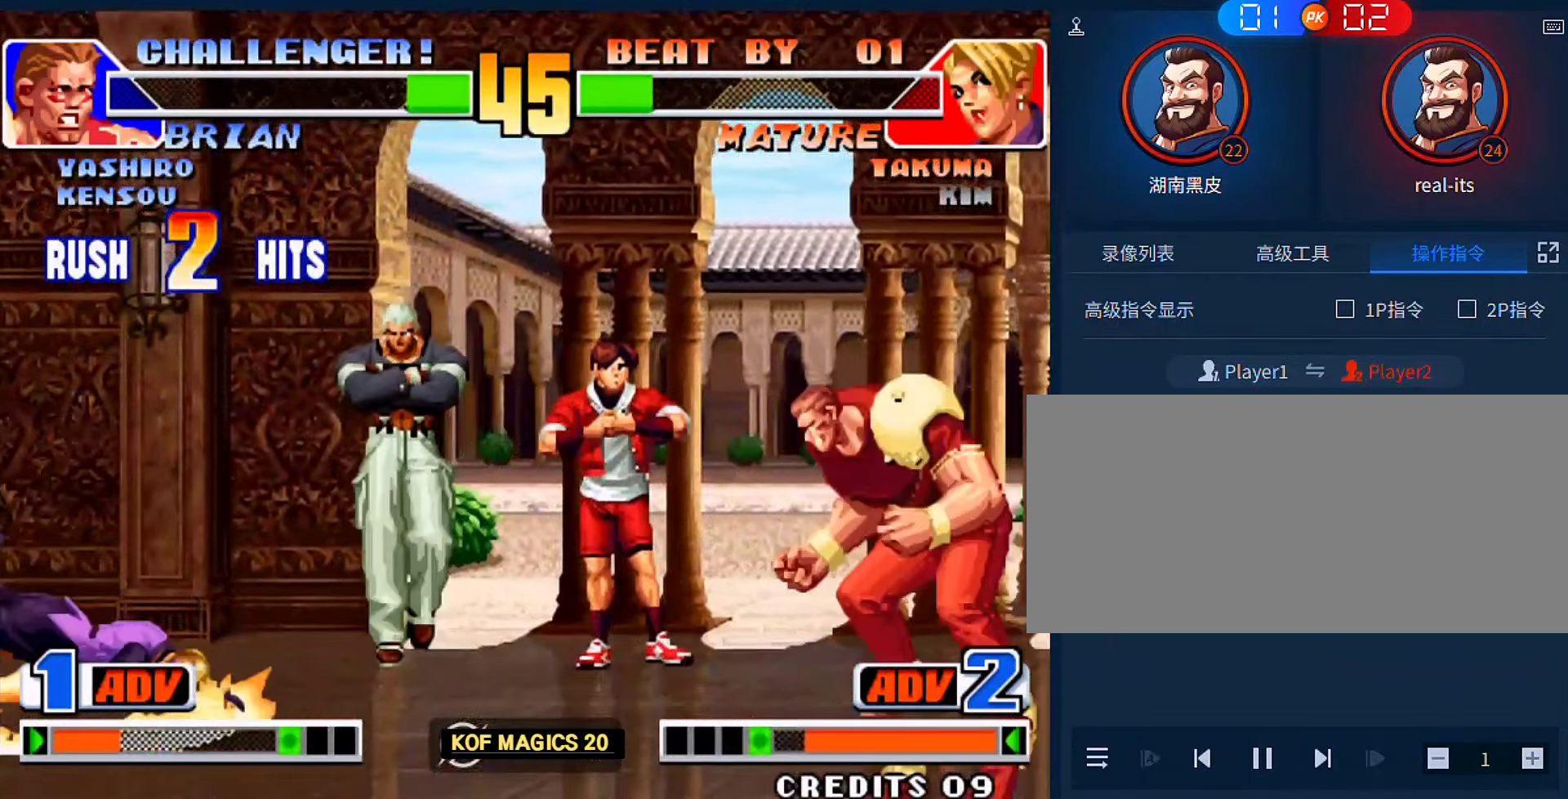
{"buttons": [], "left_stick": "down-left", "events": [[316, "left_stick", "down-left"]]}
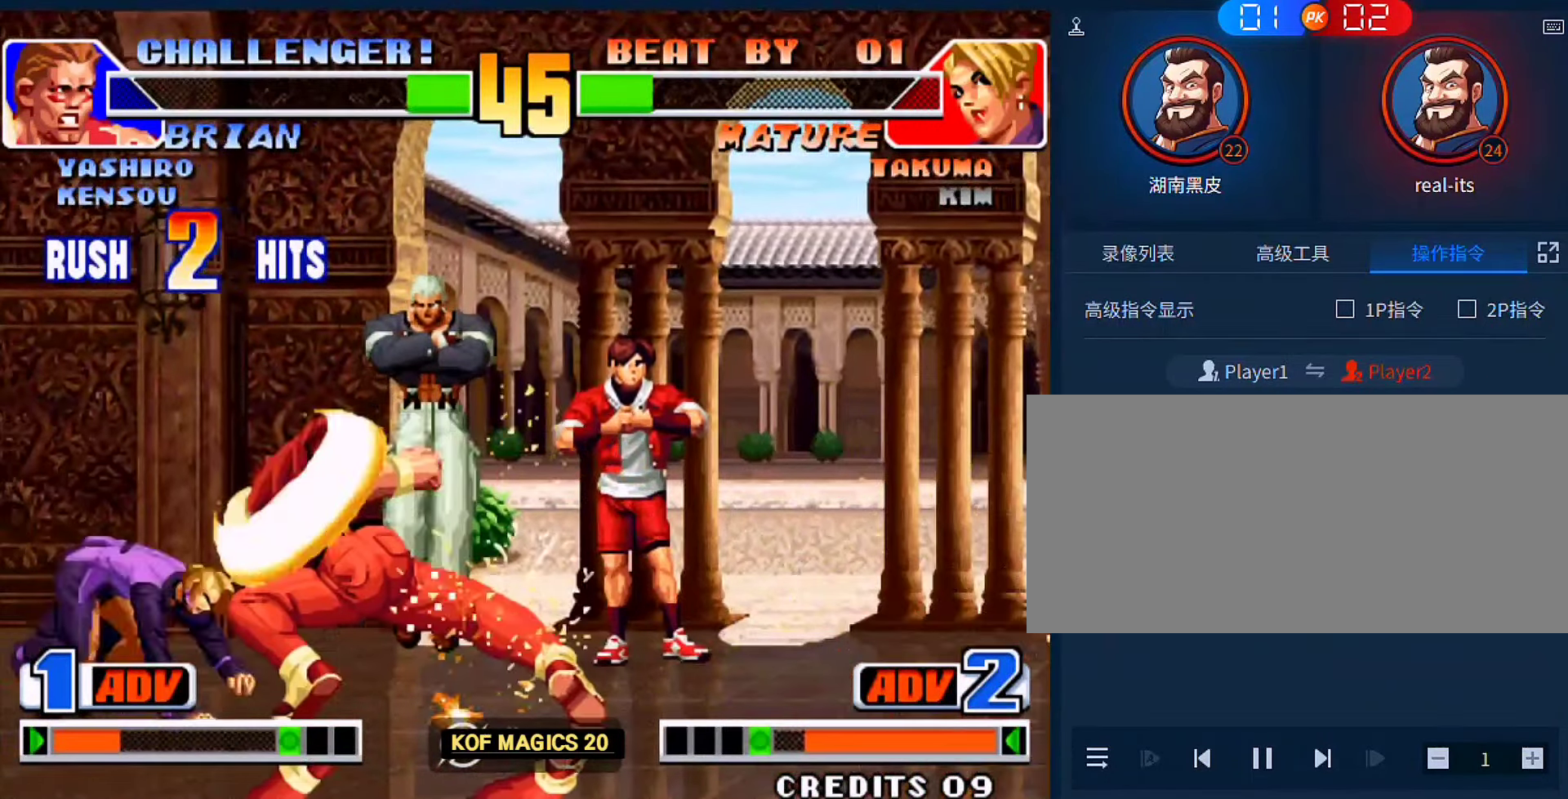
{"buttons": [], "left_stick": "down-left", "events": [[383, "A", "down"], [483, "A", "up"]]}
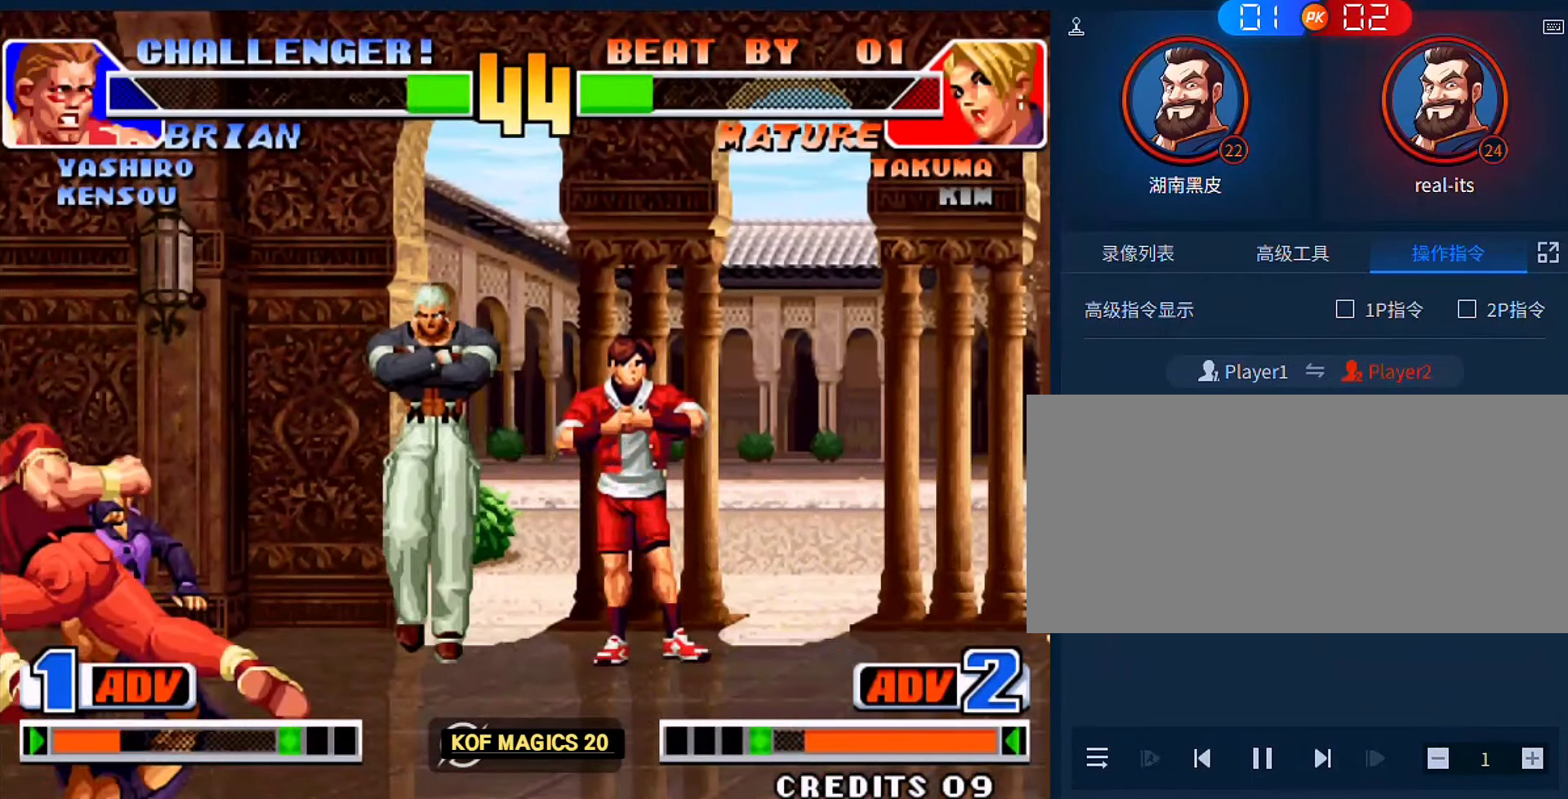
{"buttons": [], "left_stick": "down", "events": [[16, "left_stick", "down"], [216, "A", "down"], [316, "A", "up"]]}
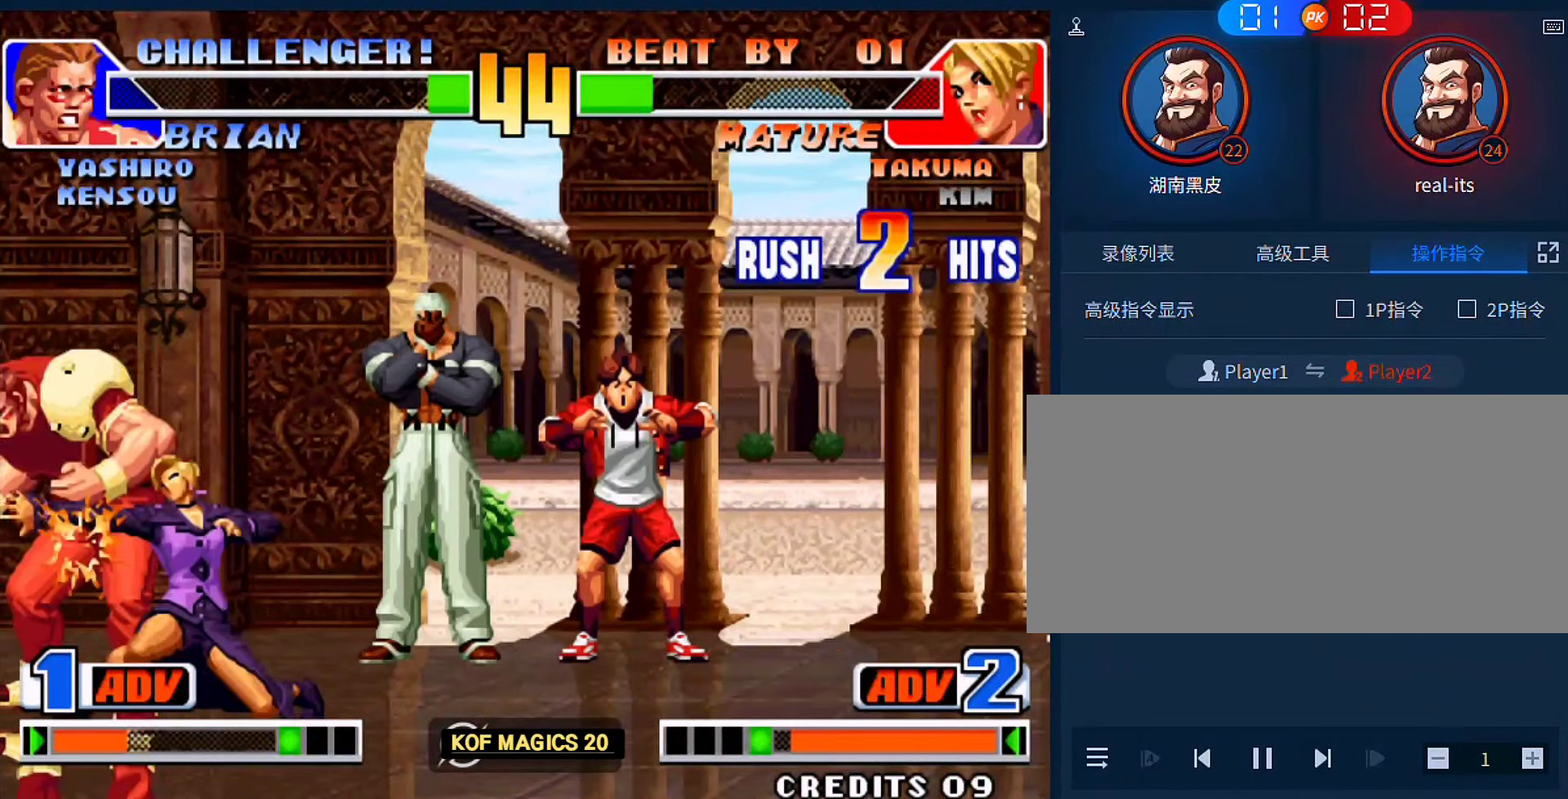
{"buttons": [], "left_stick": "down-right", "events": [[50, "A", "down"], [150, "A", "up"], [150, "left_stick", "down-right"], [283, "C", "down"], [316, "left_stick", "center"], [350, "C", "up"], [450, "left_stick", "down-right"]]}
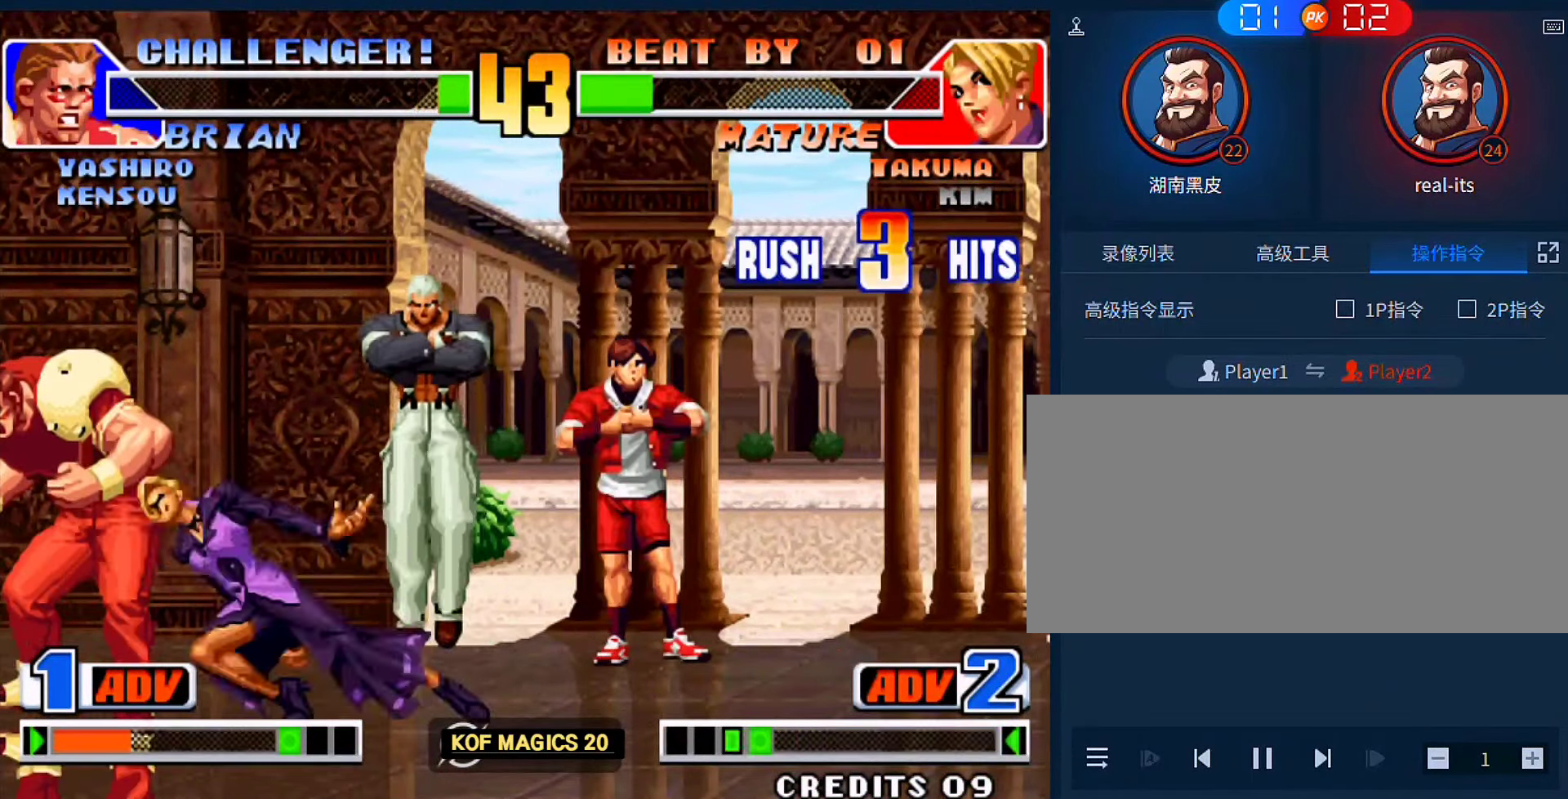
{"buttons": [], "left_stick": "center", "events": [[50, "C", "down"], [83, "left_stick", "center"], [116, "C", "up"], [216, "left_stick", "down"], [283, "left_stick", "down-right"], [383, "C", "down"], [450, "C", "up"], [450, "left_stick", "center"]]}
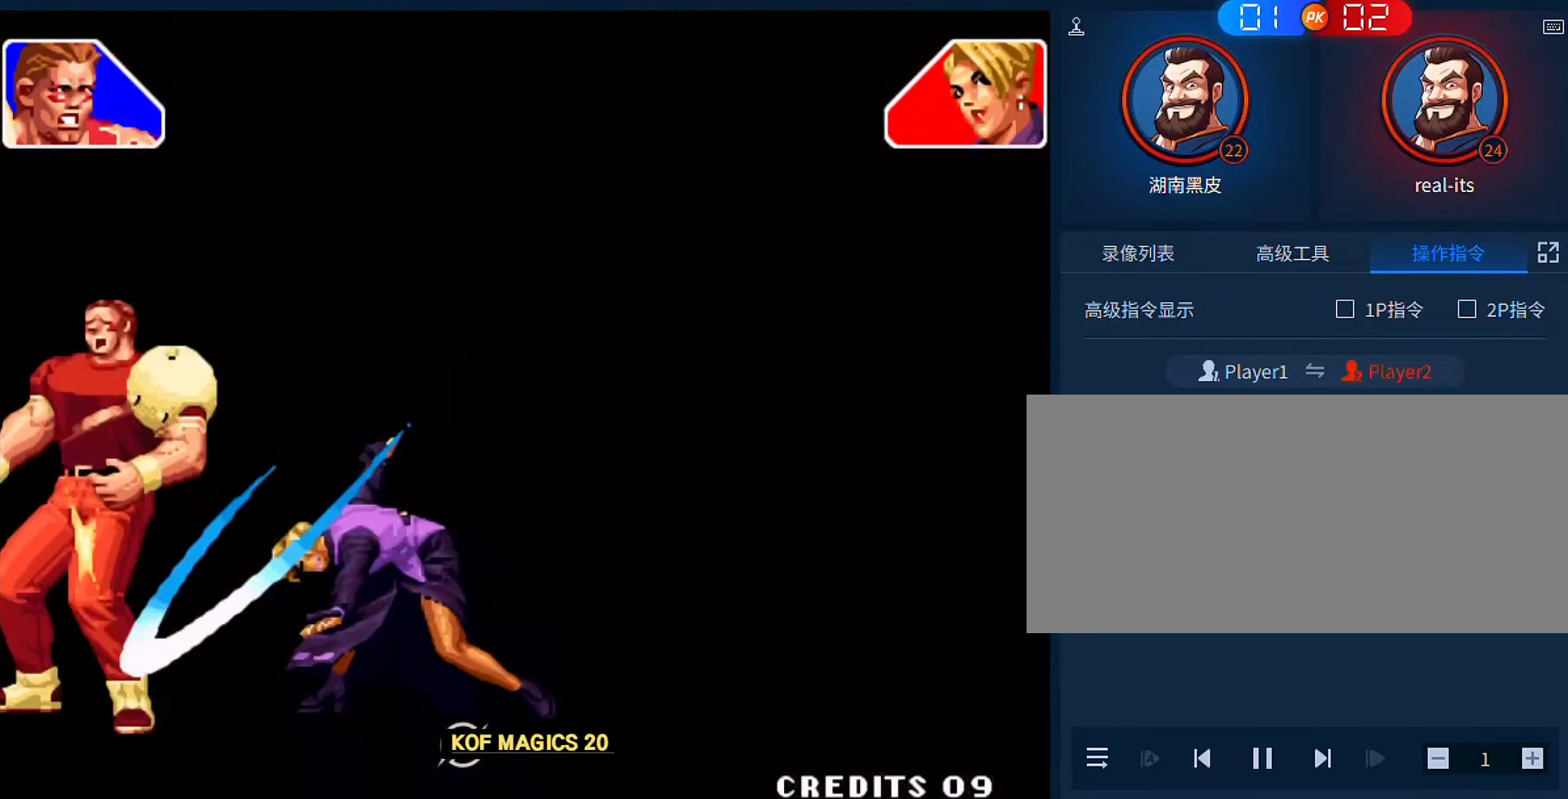
{"buttons": [], "left_stick": "center", "events": []}
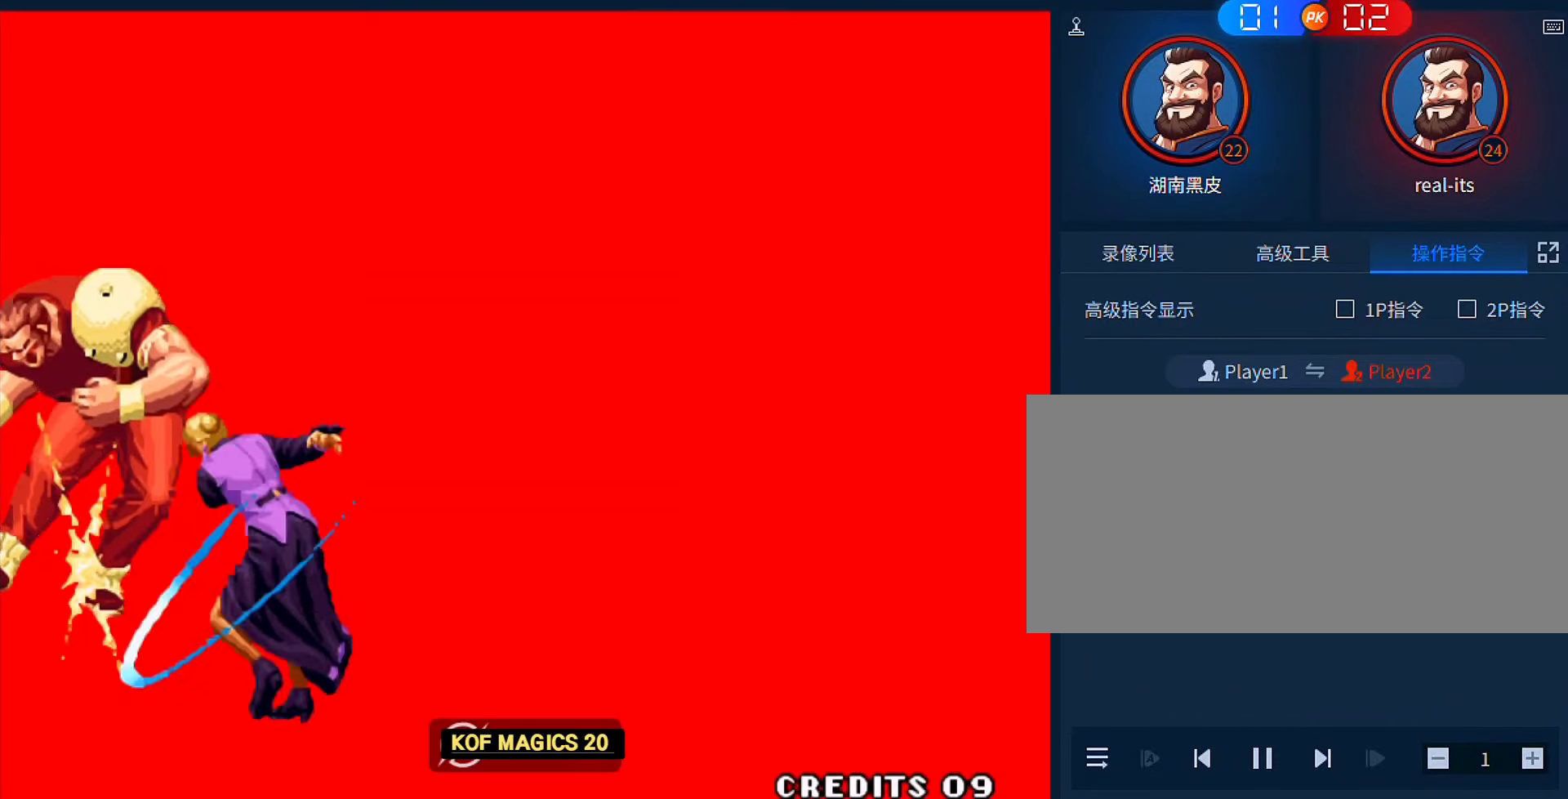
{"buttons": [], "left_stick": "center", "events": []}
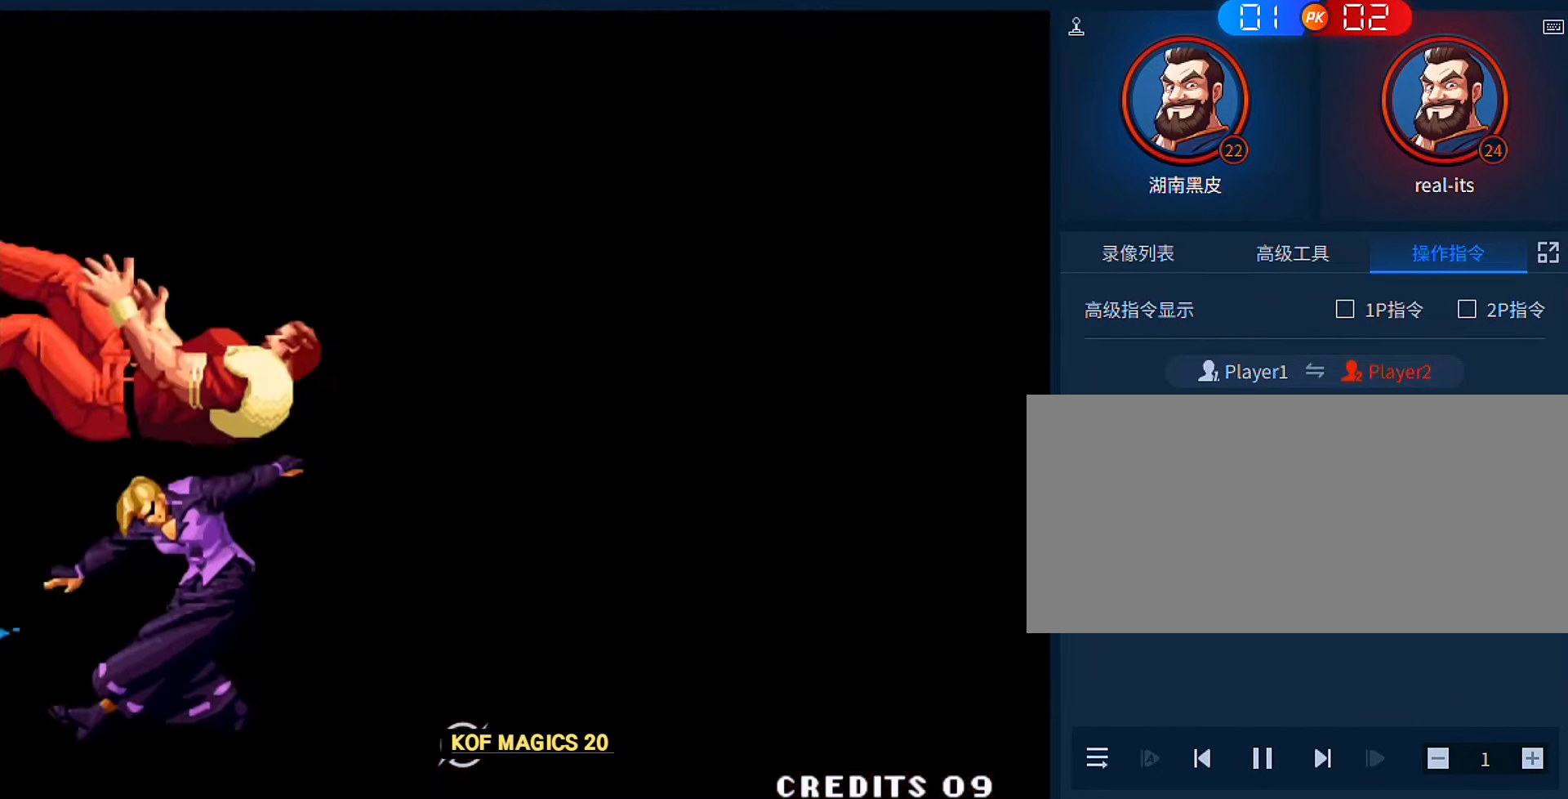
{"buttons": ["A"], "left_stick": "center", "events": [[483, "A", "down"]]}
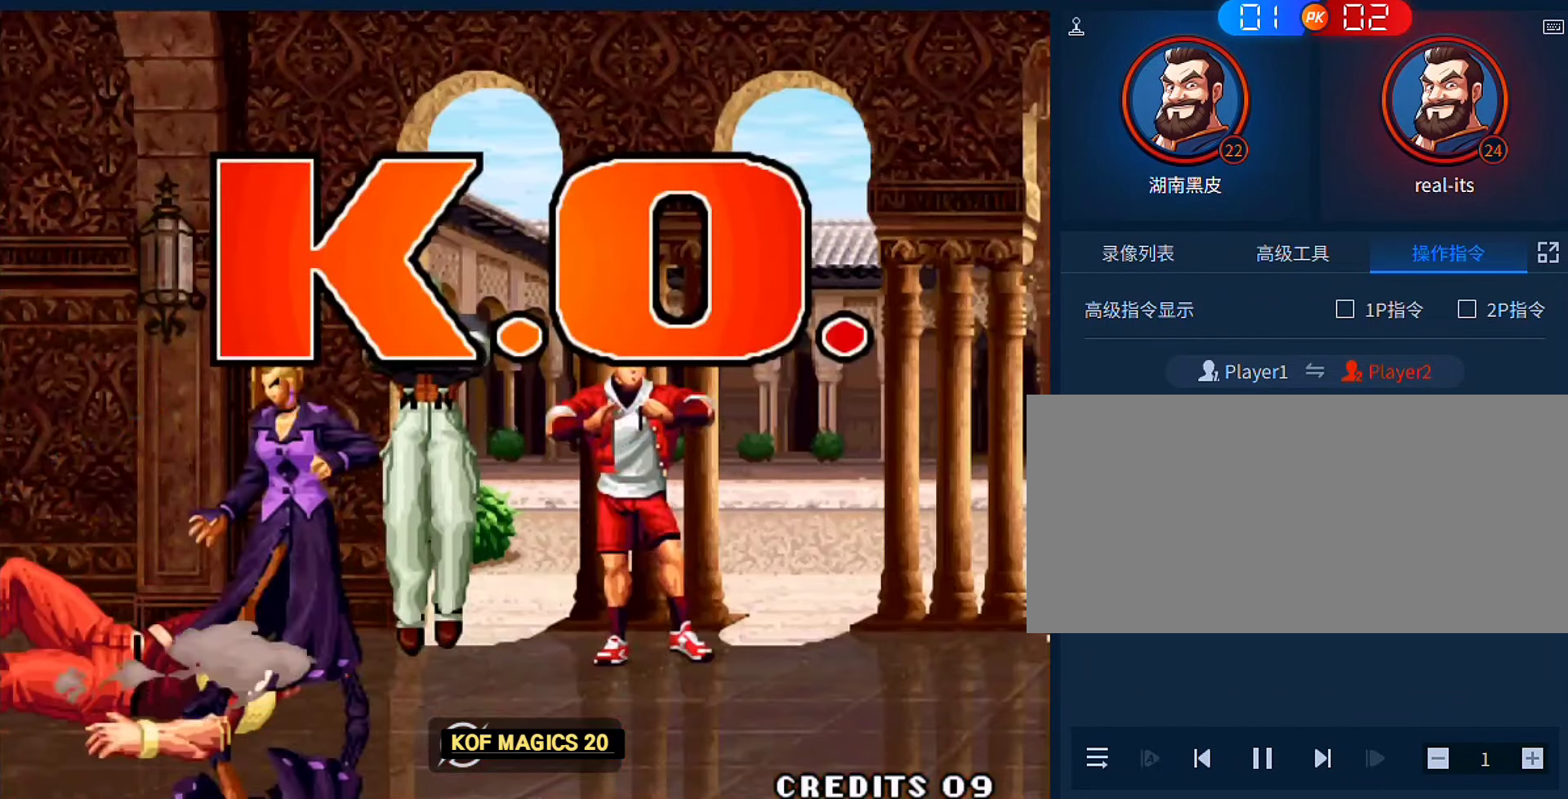
{"buttons": [], "left_stick": "center", "events": [[50, "A", "up"]]}
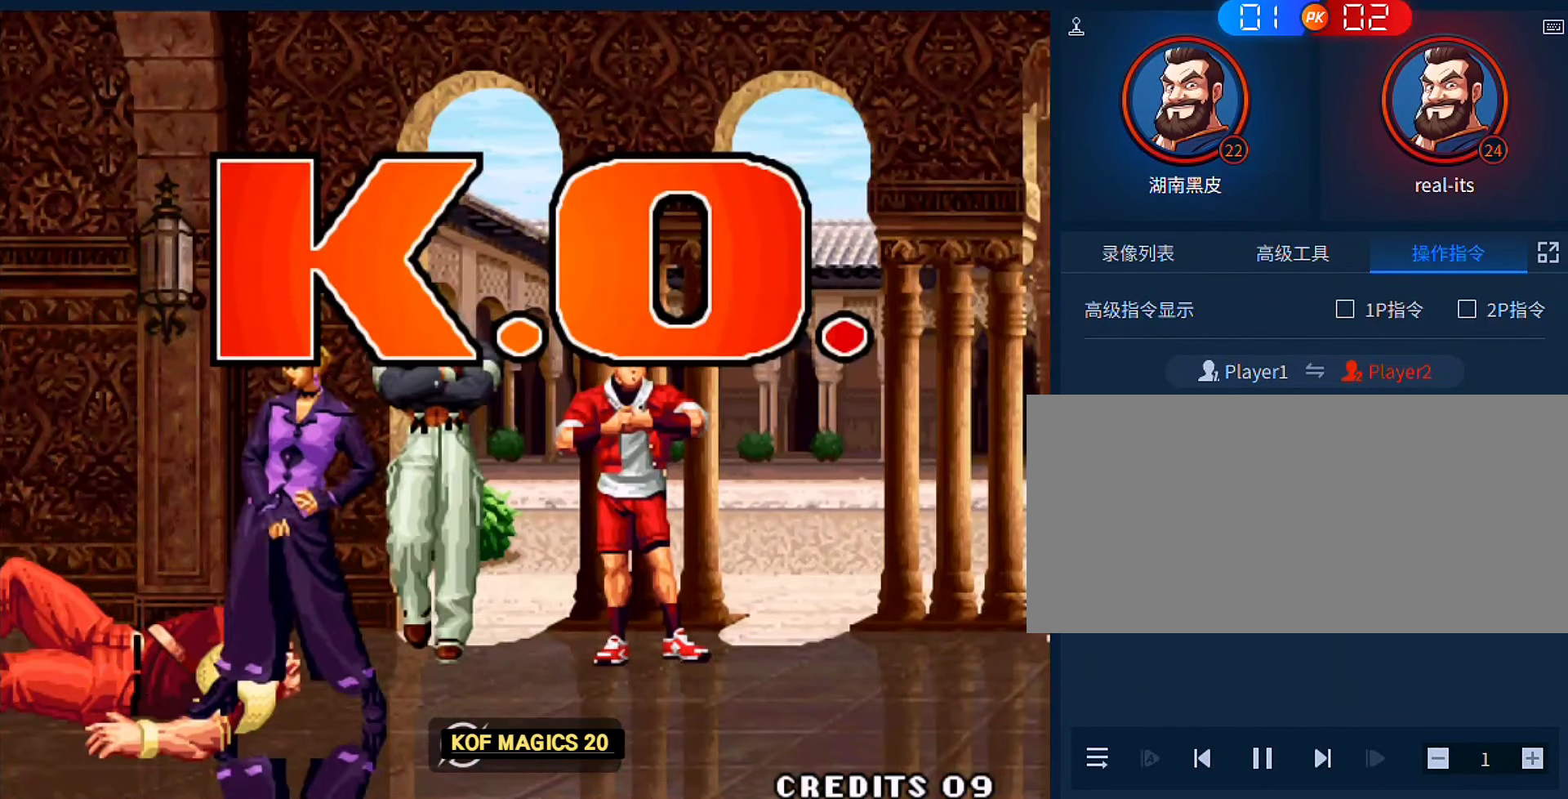
{"buttons": [], "left_stick": "center", "events": []}
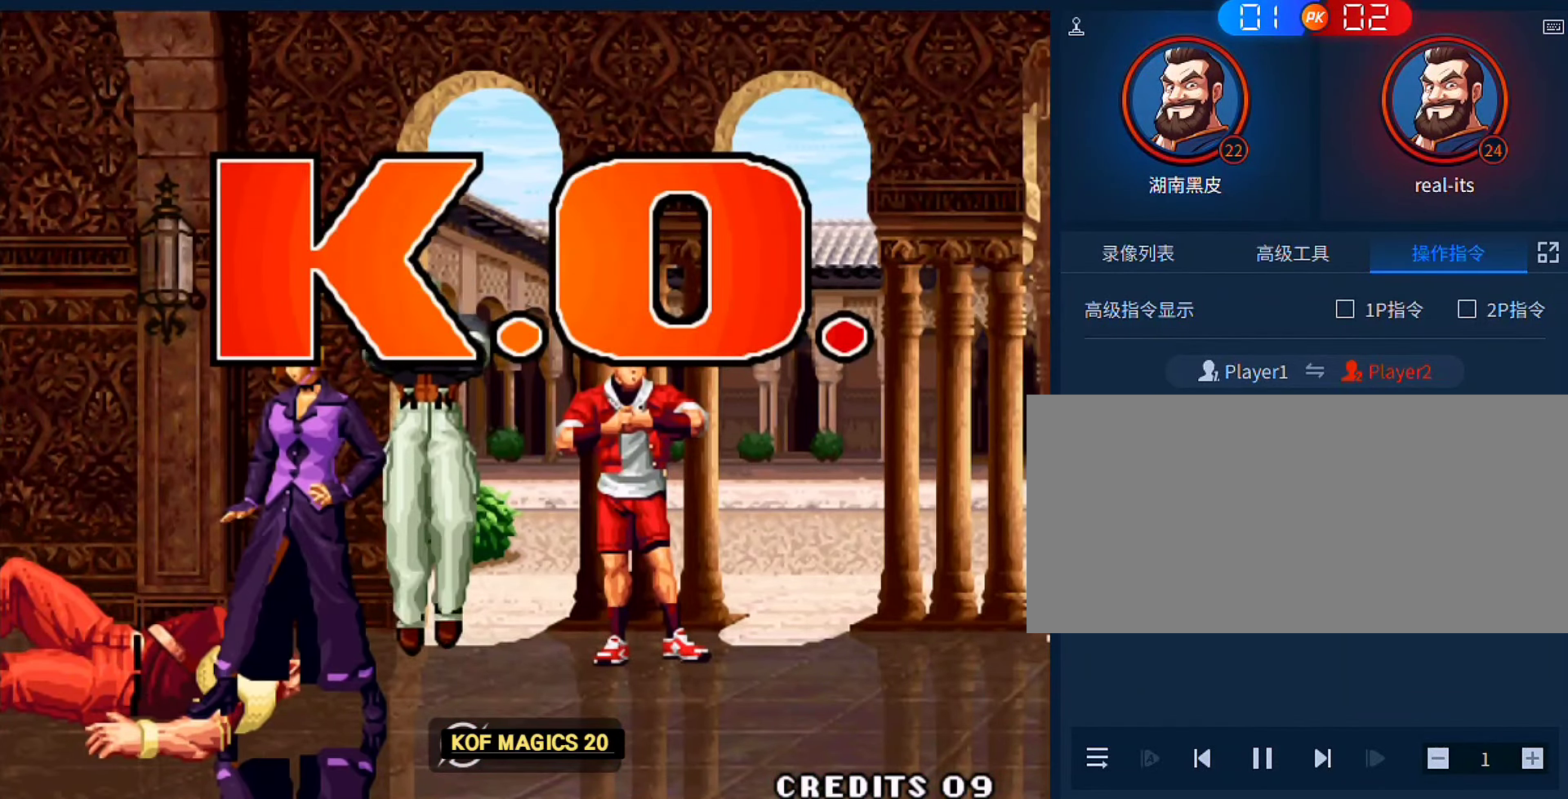
{"buttons": ["A"], "left_stick": "left", "events": [[100, "left_stick", "right"], [183, "left_stick", "left"], [450, "A", "down"]]}
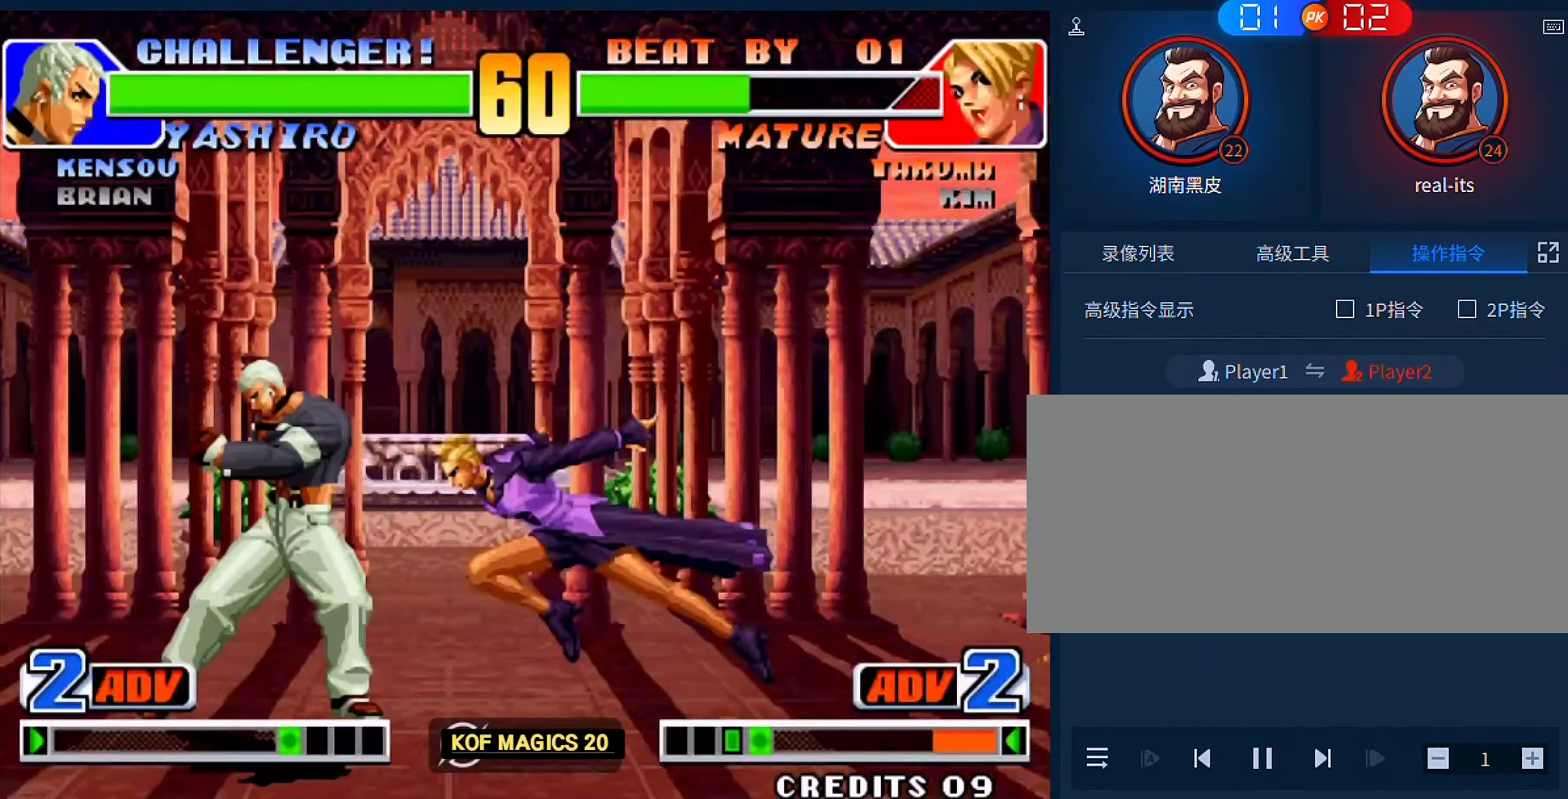
{"buttons": [], "left_stick": "center", "events": [[16, "A", "up"], [50, "left_stick", "down"], [150, "C", "down"], [150, "left_stick", "right"], [216, "C", "up"], [216, "left_stick", "center"]]}
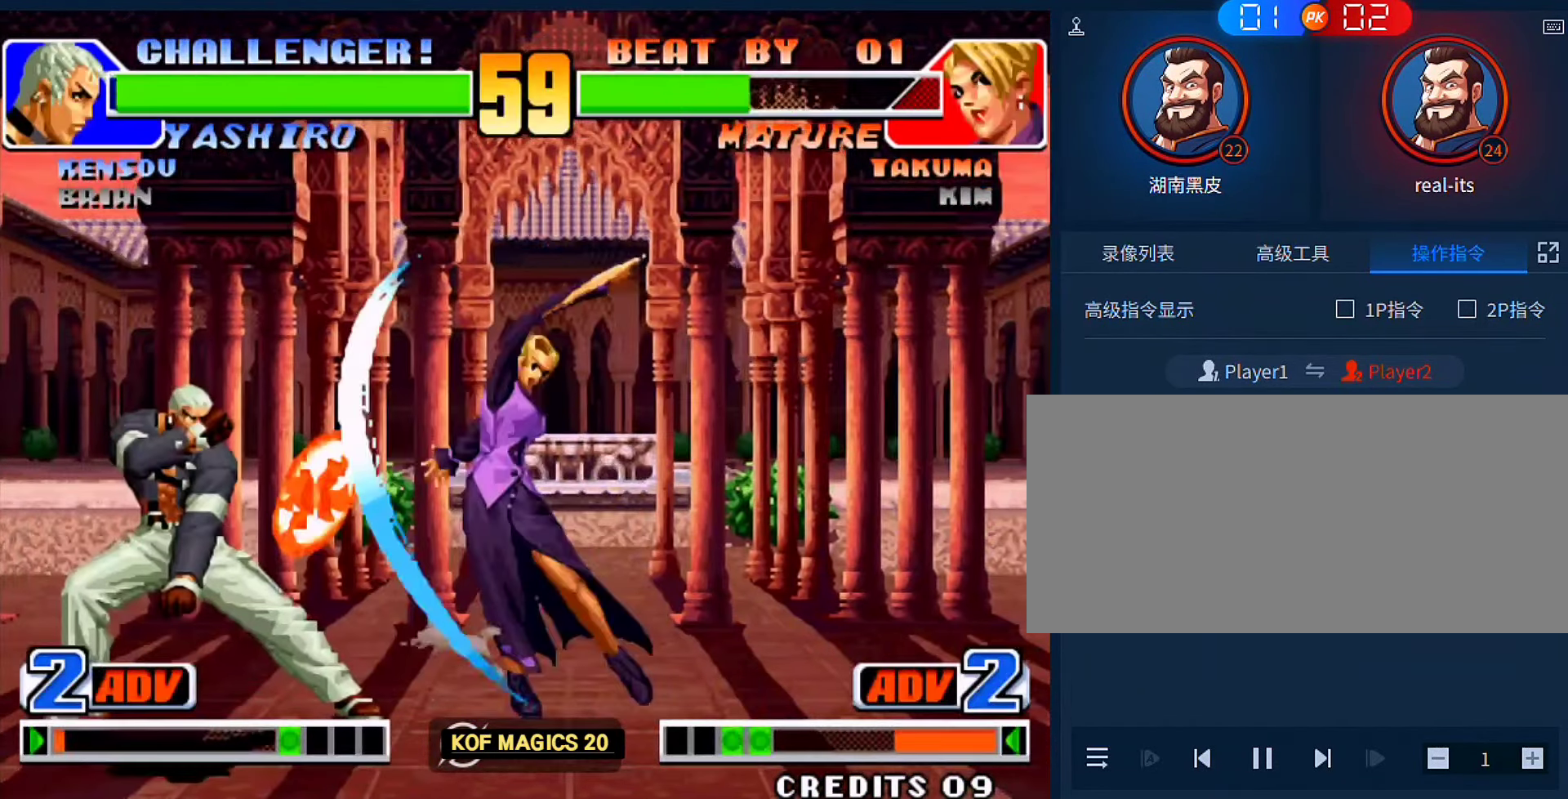
{"buttons": [], "left_stick": "center", "events": []}
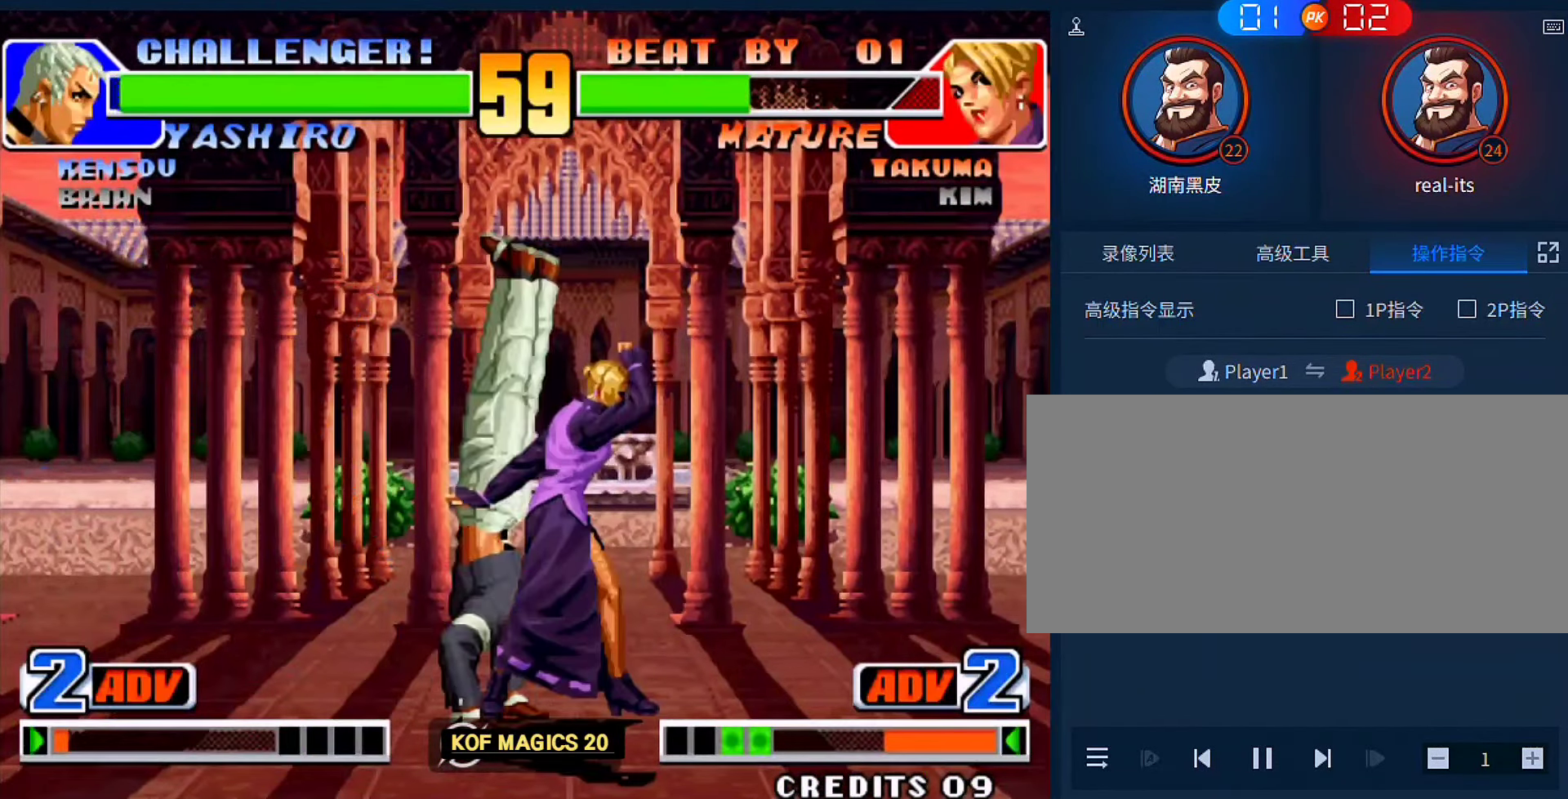
{"buttons": [], "left_stick": "left", "events": [[150, "left_stick", "down-left"], [316, "left_stick", "left"]]}
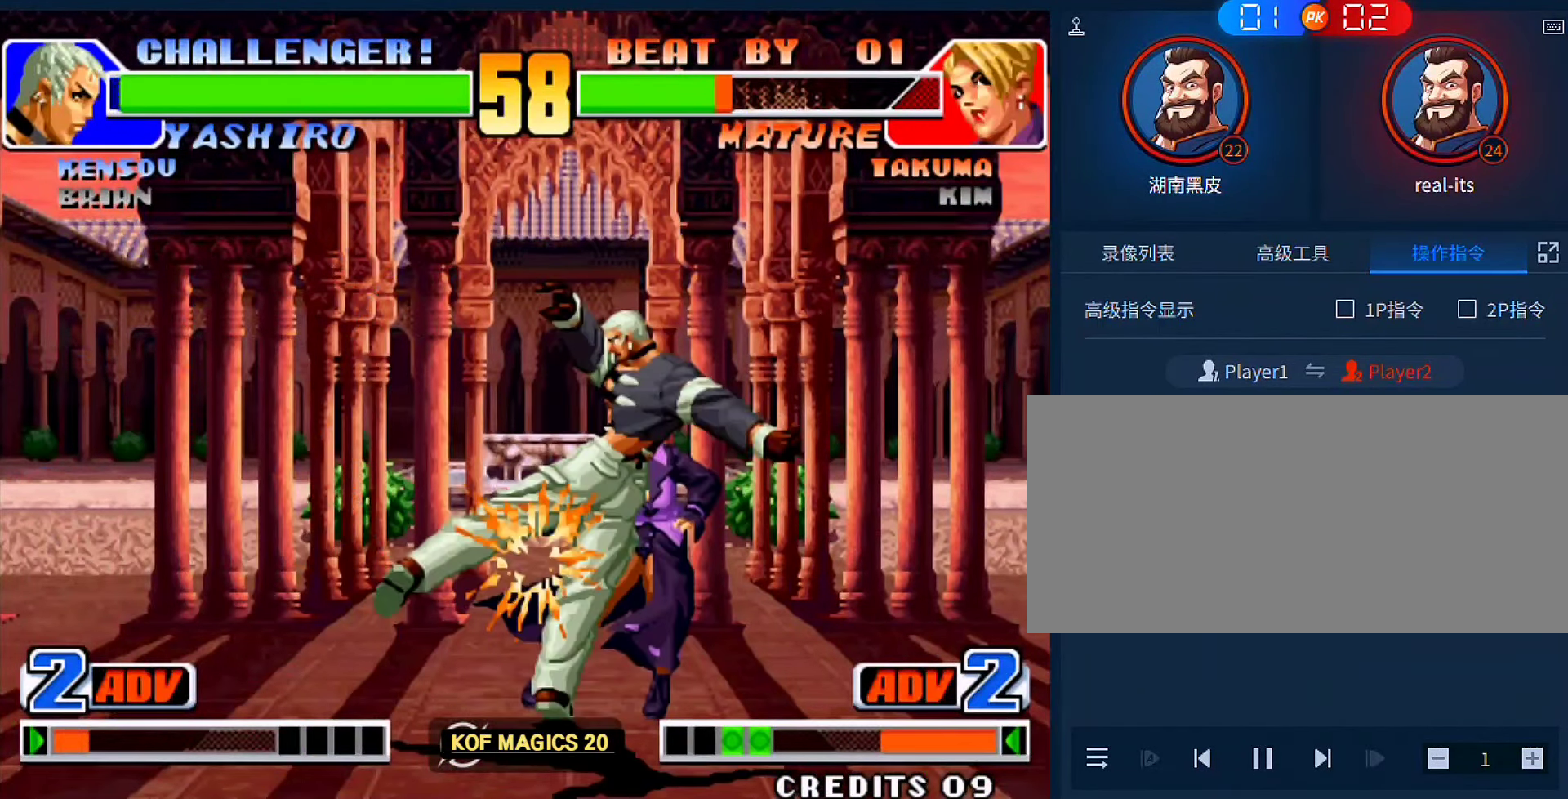
{"buttons": [], "left_stick": "left", "events": []}
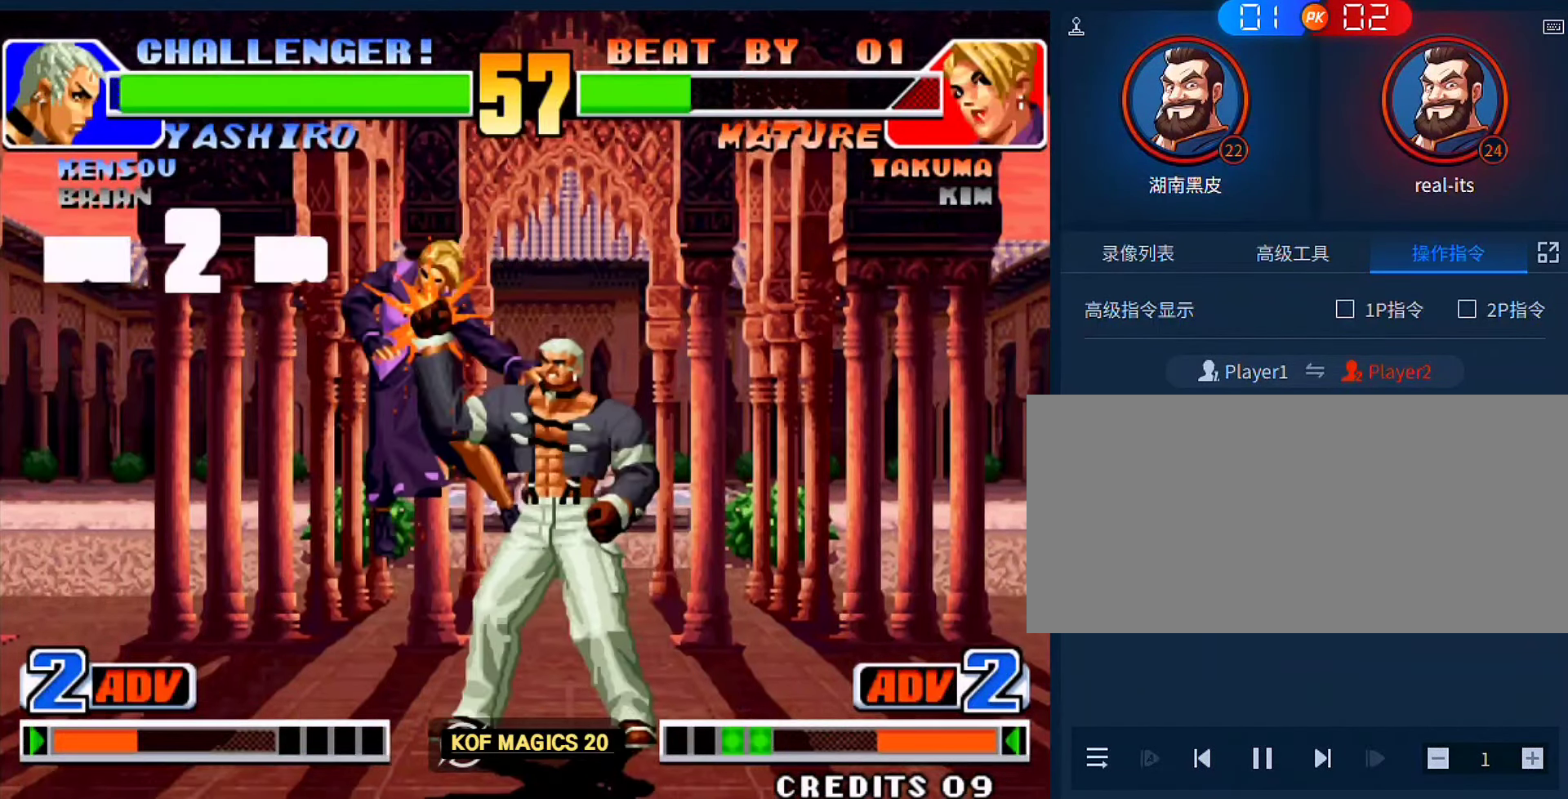
{"buttons": [], "left_stick": "center", "events": [[283, "left_stick", "center"]]}
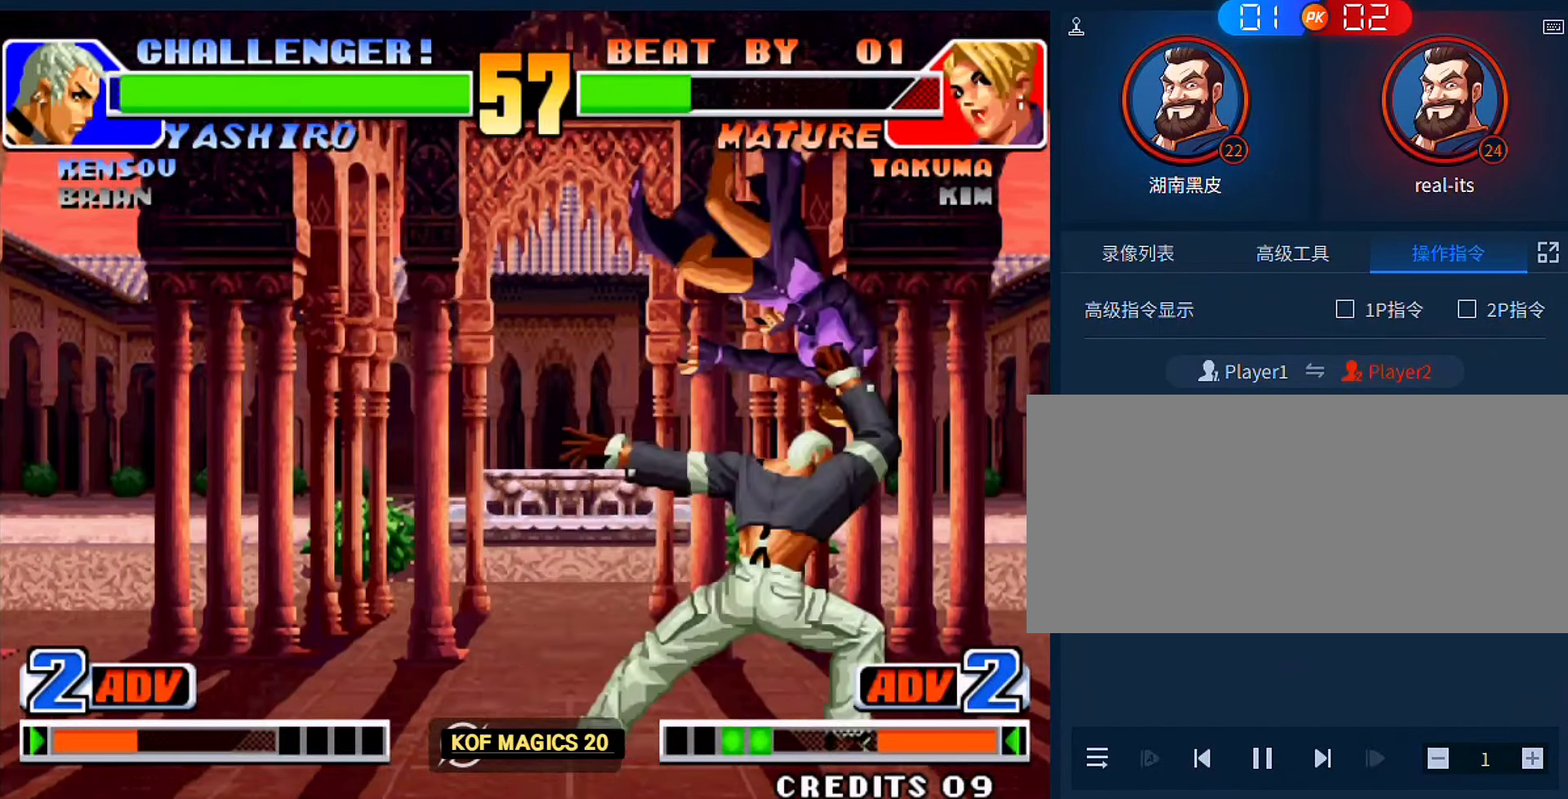
{"buttons": [], "left_stick": "center", "events": []}
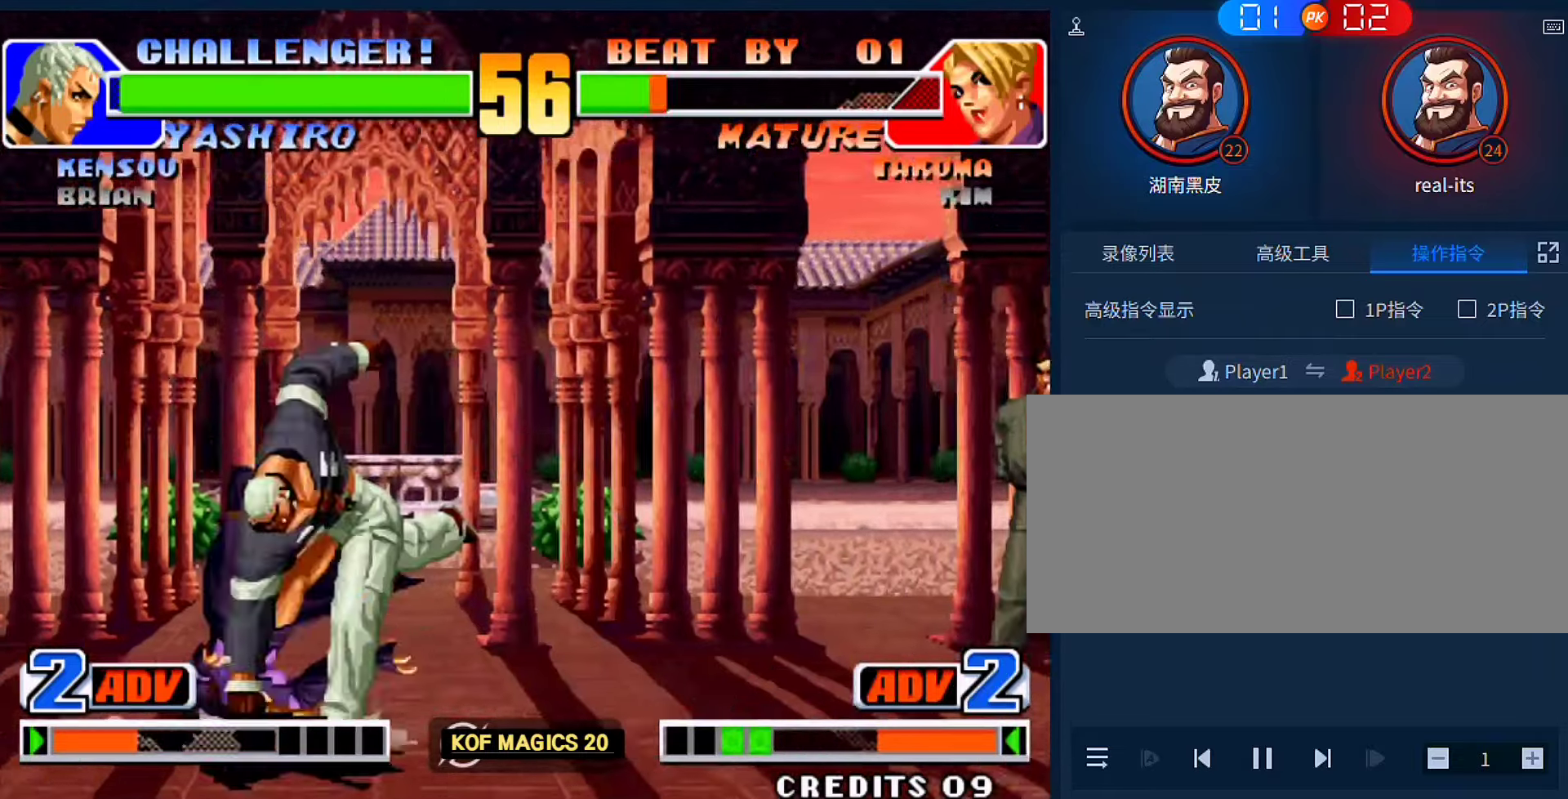
{"buttons": [], "left_stick": "center", "events": []}
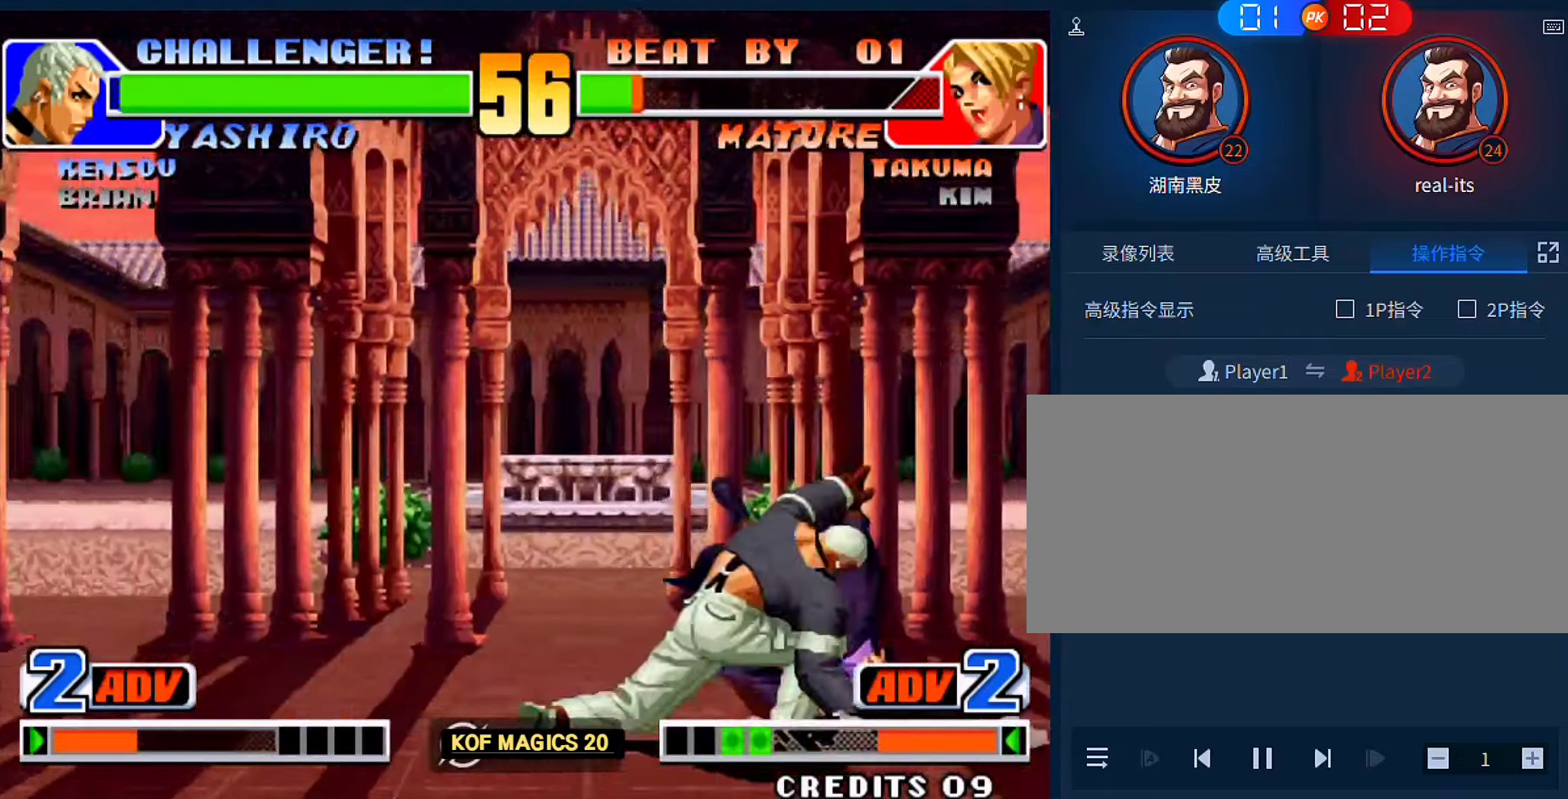
{"buttons": ["A", "B"], "left_stick": "center", "events": [[183, "B", "down"], [216, "A", "down"], [316, "A", "up"], [316, "B", "up"], [416, "A", "down"], [416, "B", "down"]]}
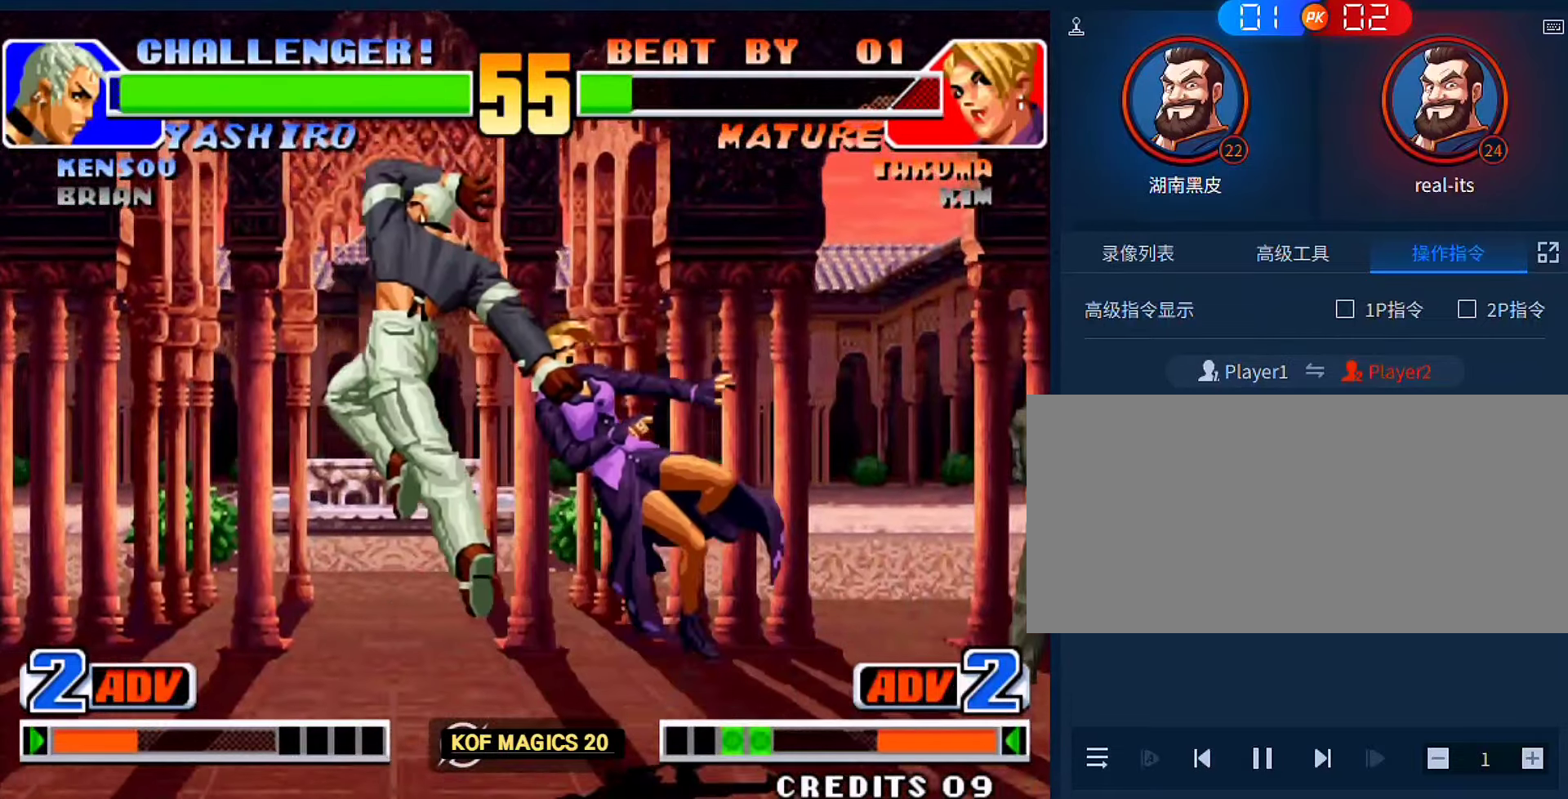
{"buttons": [], "left_stick": "center", "events": [[16, "A", "up"], [16, "B", "up"], [183, "A", "down"], [183, "B", "down"], [316, "A", "up"], [316, "B", "up"]]}
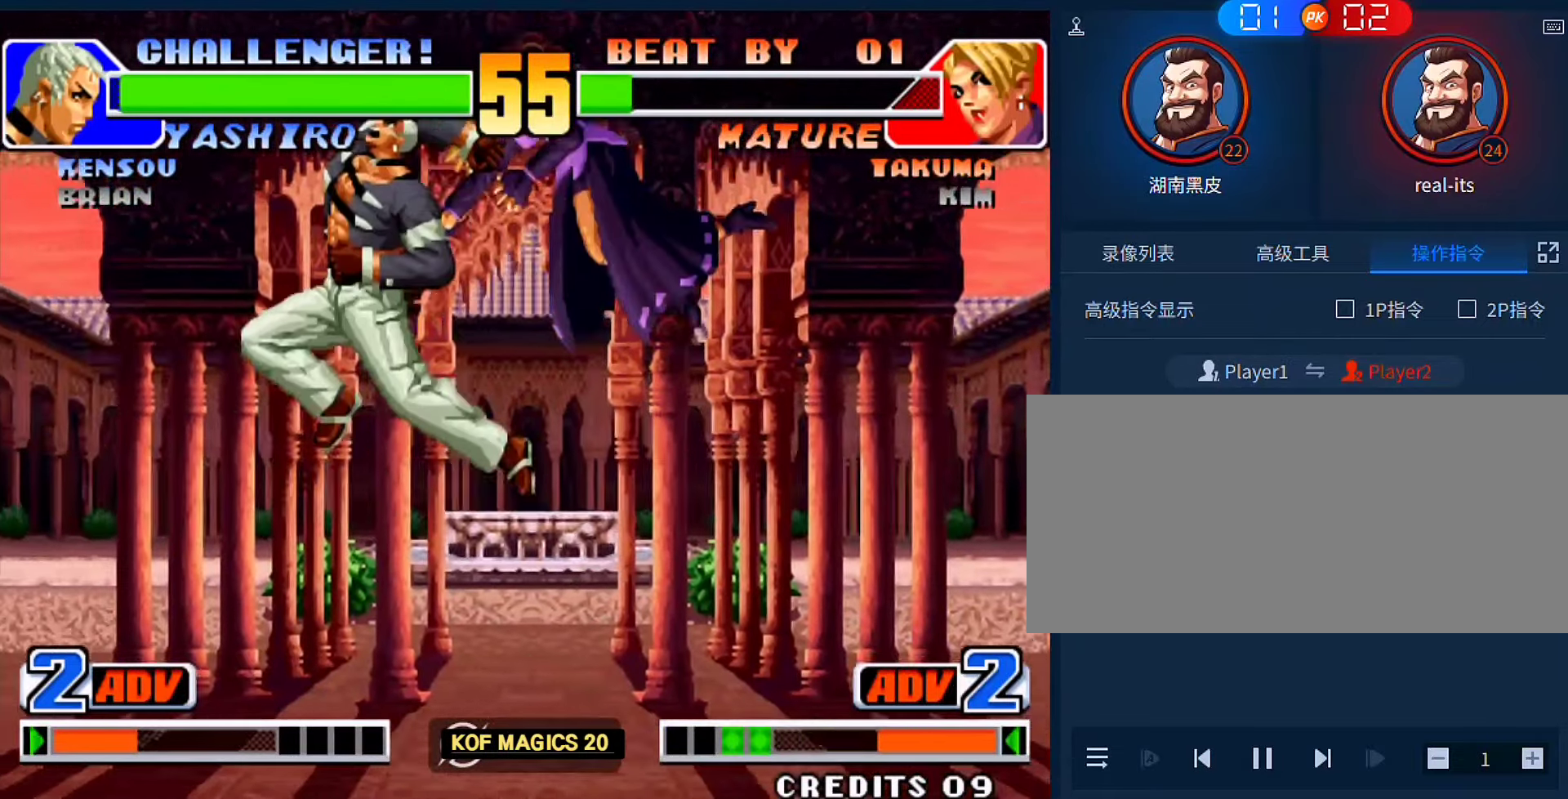
{"buttons": [], "left_stick": "center", "events": []}
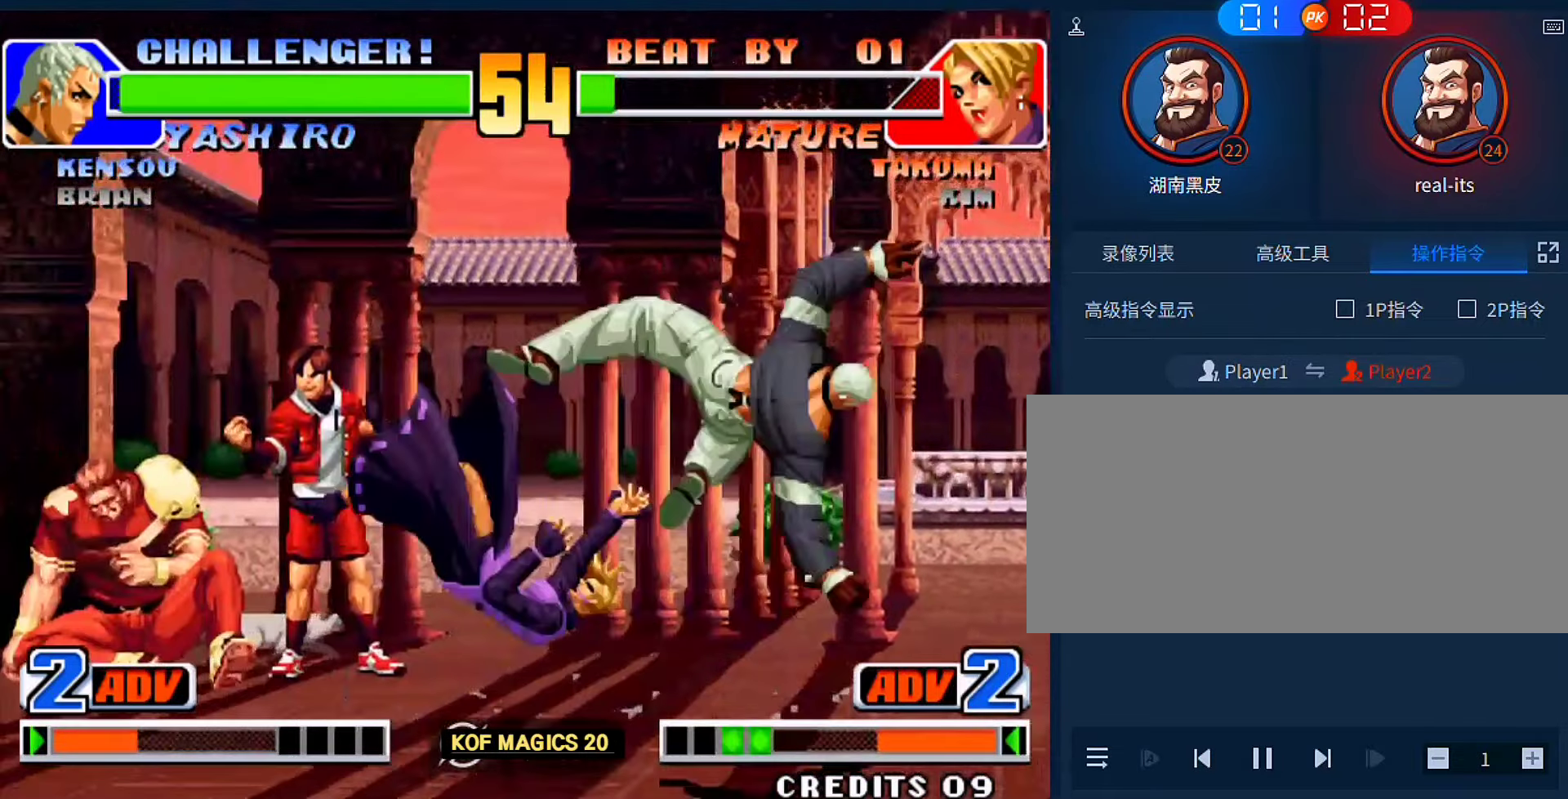
{"buttons": [], "left_stick": "left", "events": [[250, "left_stick", "left"]]}
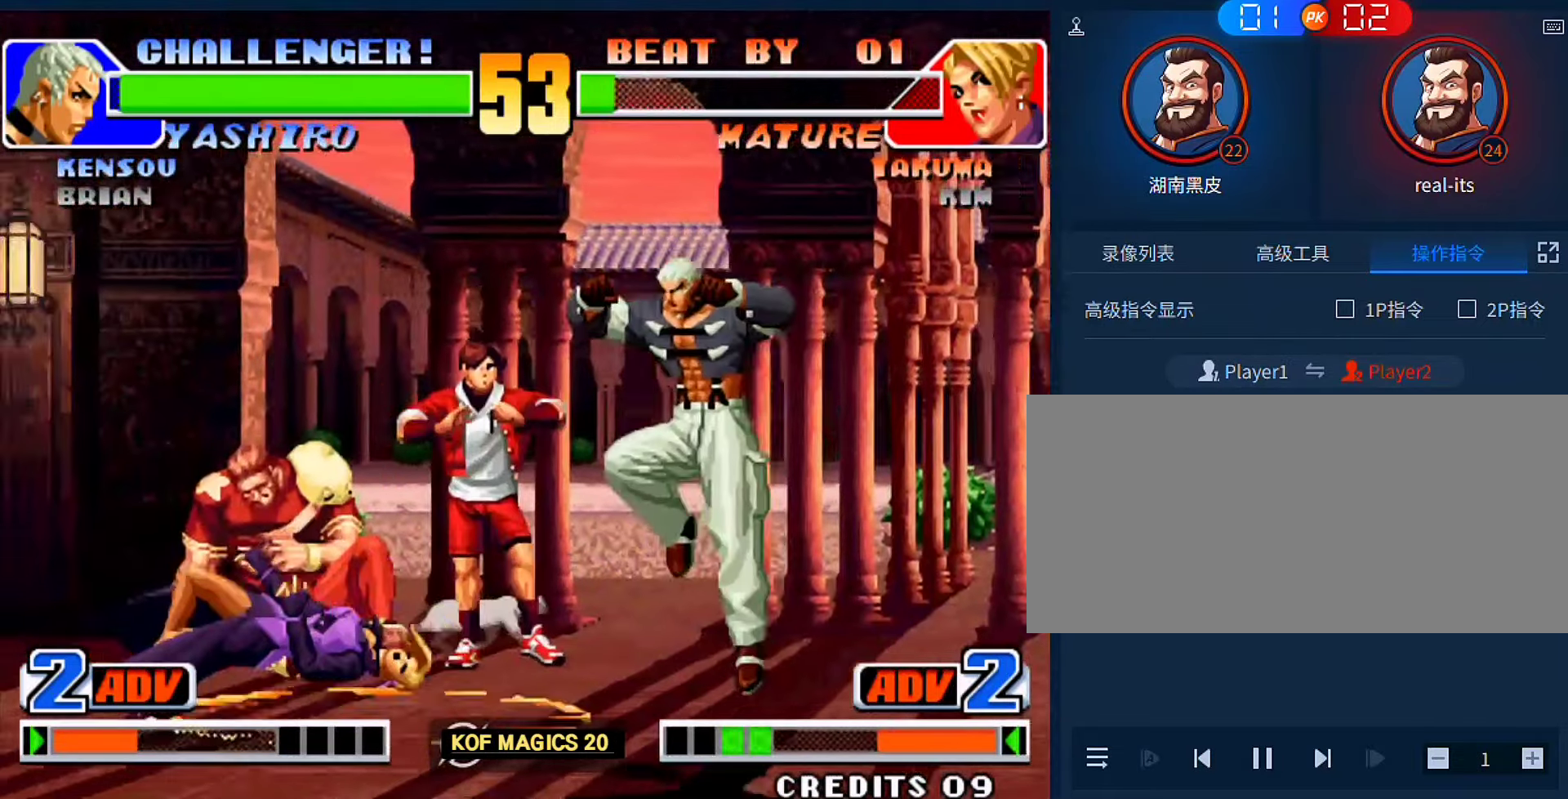
{"buttons": ["C"], "left_stick": "down-left", "events": [[483, "C", "down"], [483, "left_stick", "down-left"]]}
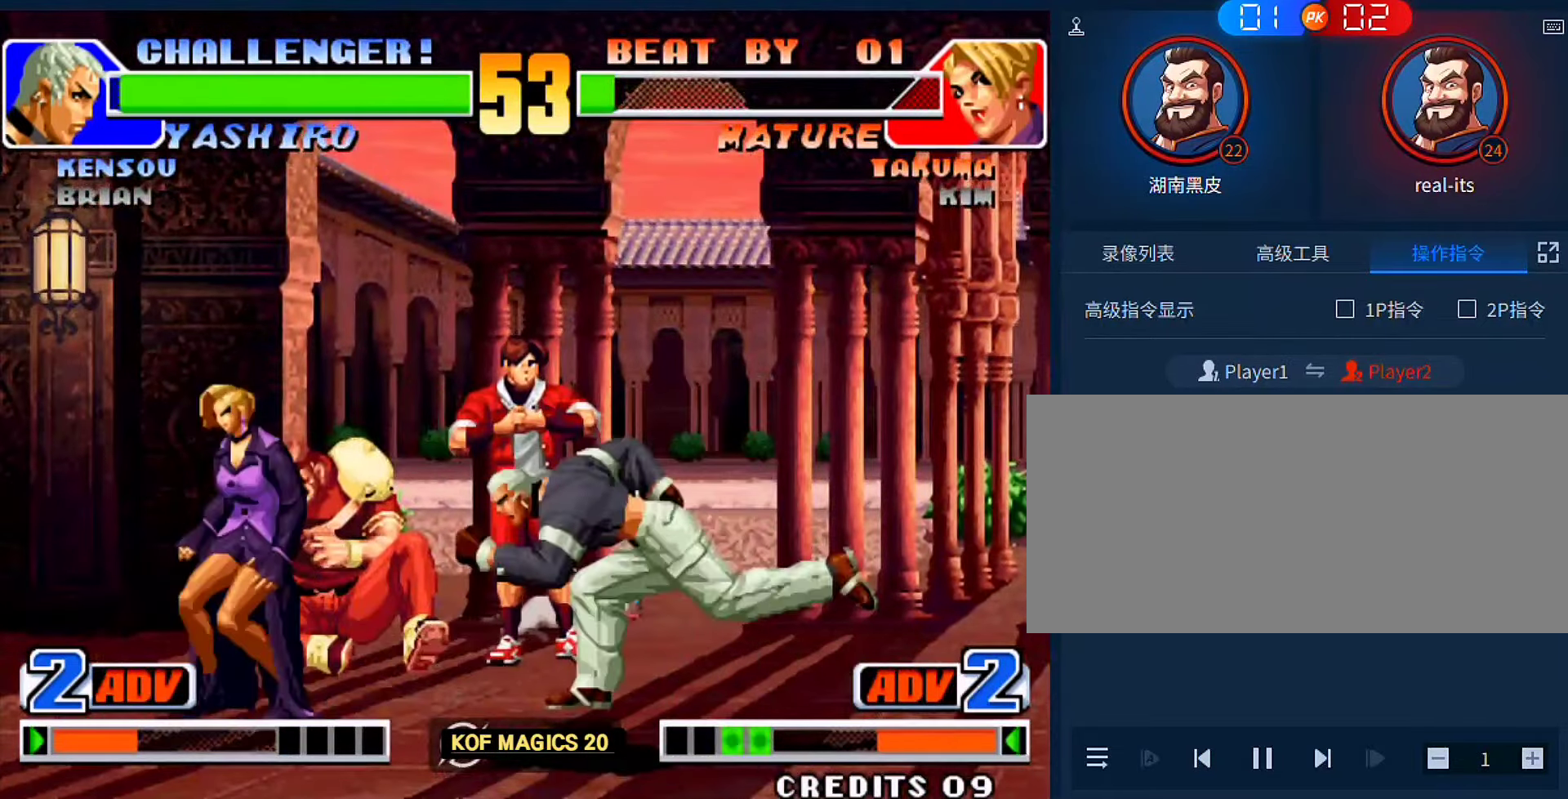
{"buttons": [], "left_stick": "center", "events": [[83, "C", "up"], [216, "left_stick", "left"], [350, "left_stick", "center"]]}